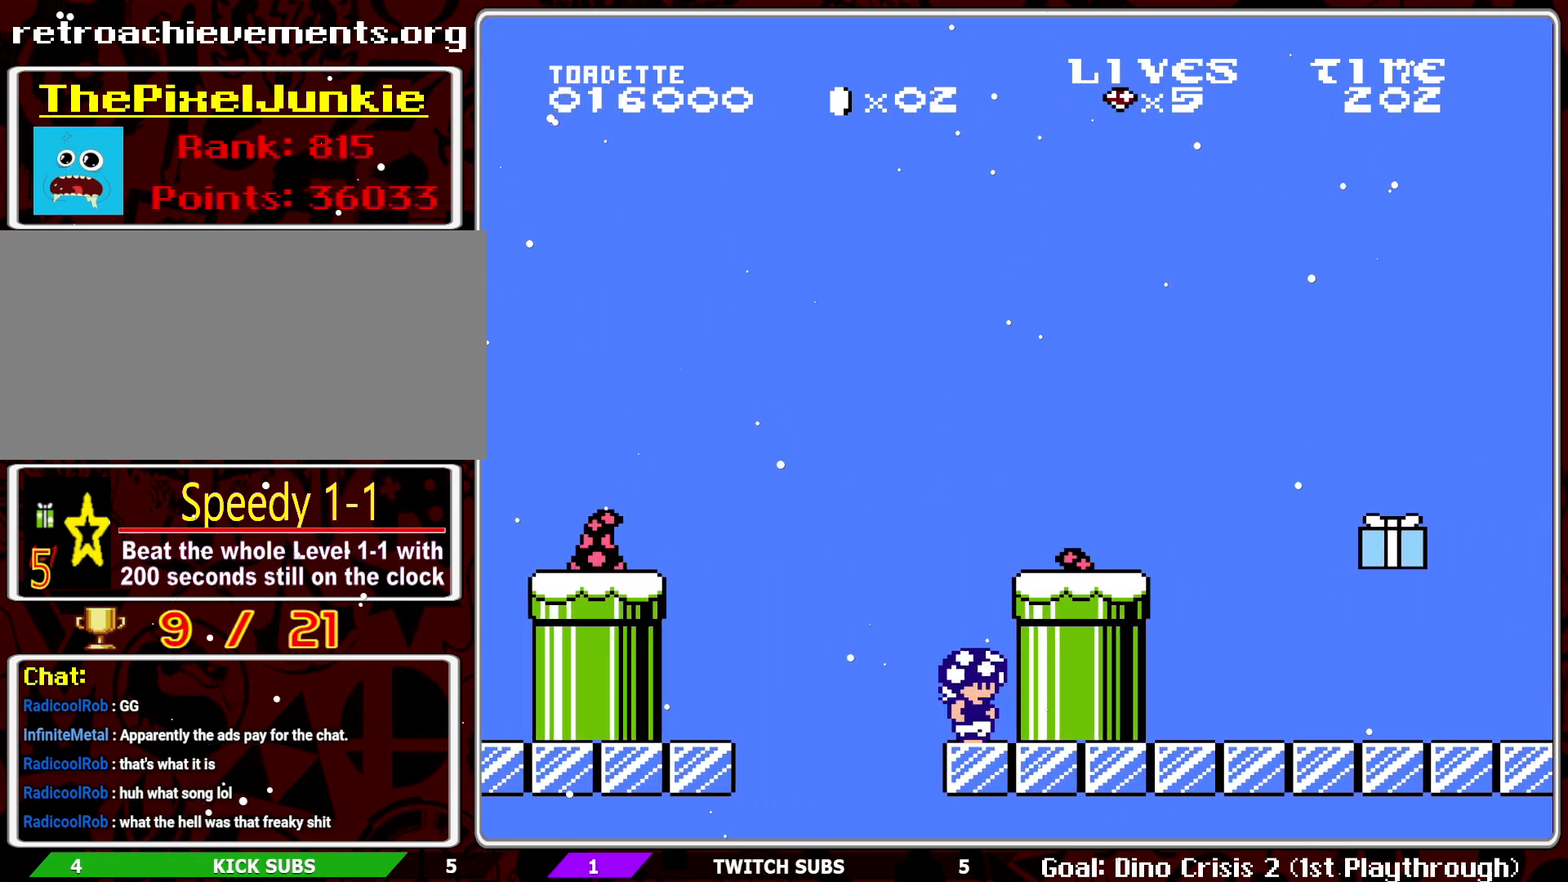
Gameplay with a controller (Nintendo layout); each line is a JSON object with the inputs held at the frame after it. "events" lists button and stick changes between this image and that frame as [ms after this image, input, new state], when the widget could be followed in between. Not read: L3 R3.
{"buttons": ["B", "DPAD_RIGHT"], "events": [[100, "DPAD_RIGHT", "up"], [133, "A", "down"], [383, "DPAD_RIGHT", "down"], [467, "A", "up"]]}
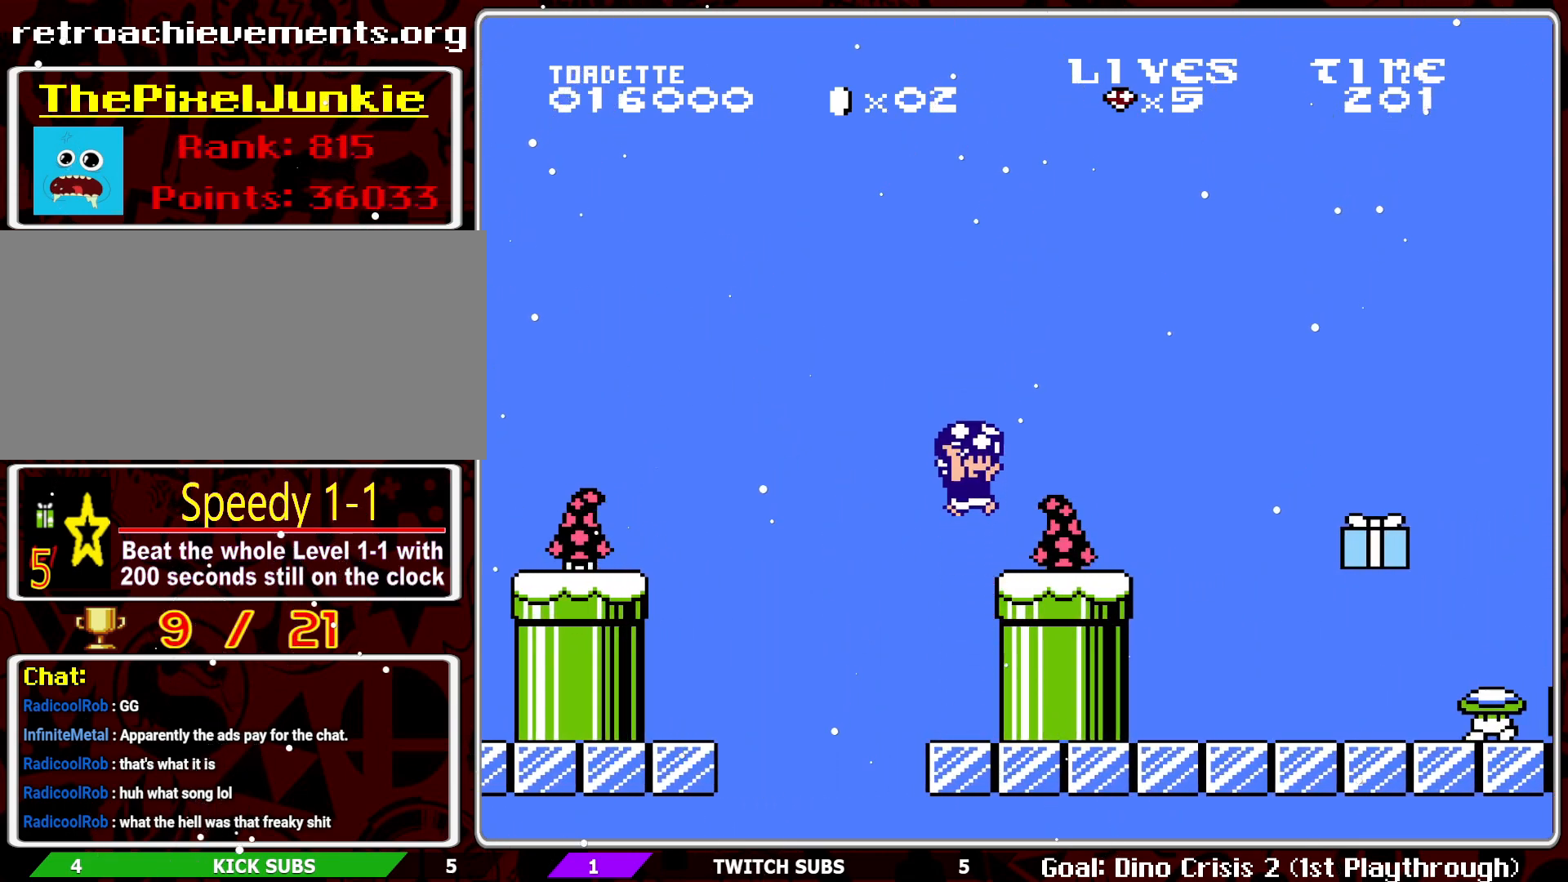
{"buttons": ["B"], "events": [[67, "DPAD_RIGHT", "up"]]}
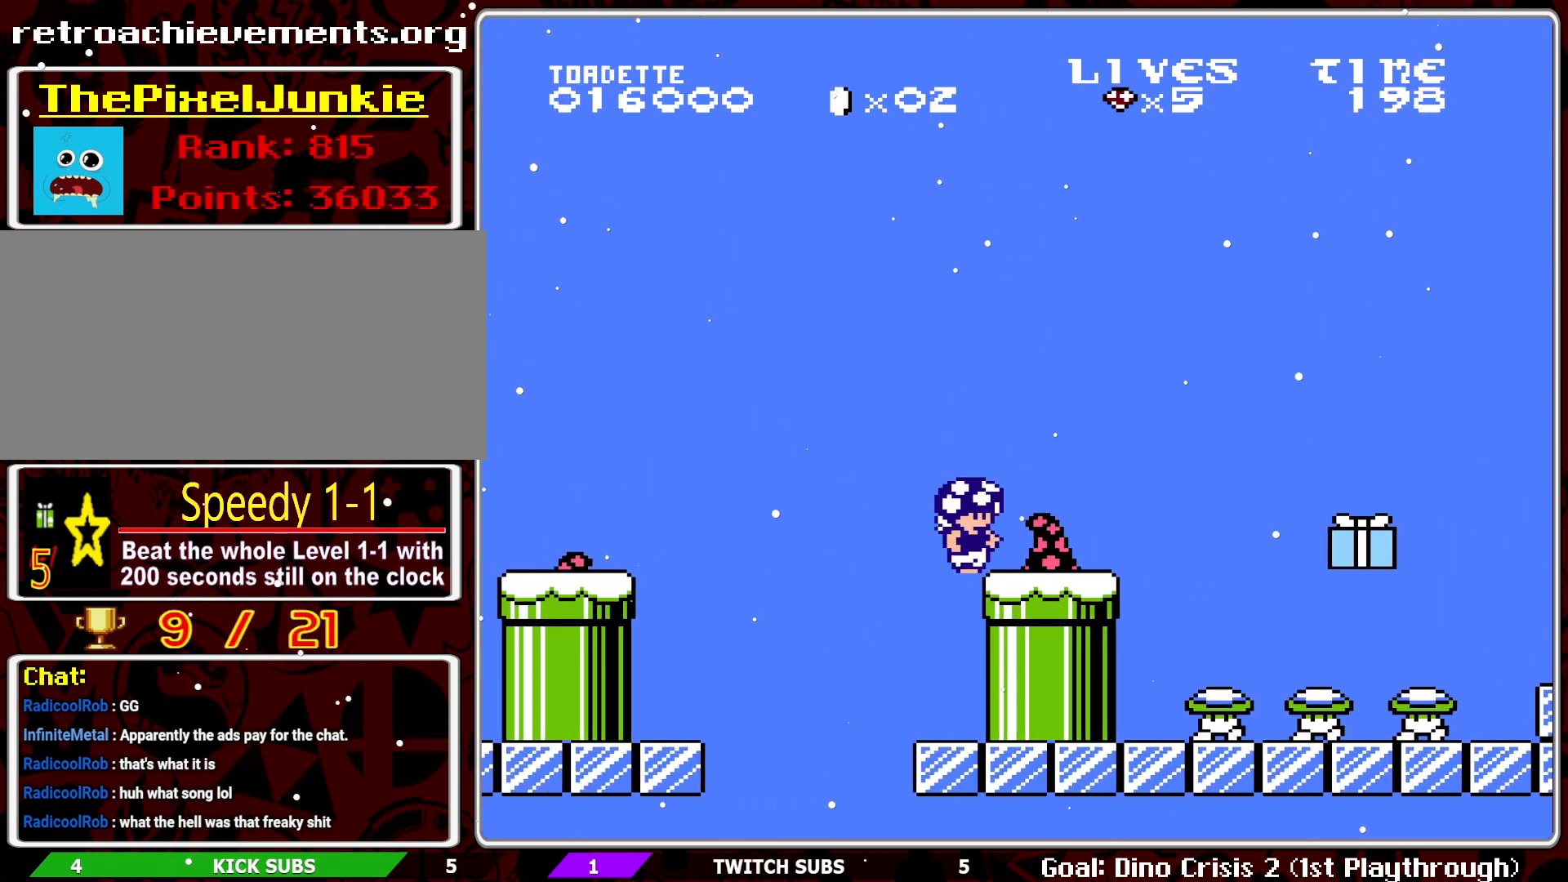
{"buttons": ["B", "DPAD_RIGHT"], "events": [[400, "DPAD_RIGHT", "down"]]}
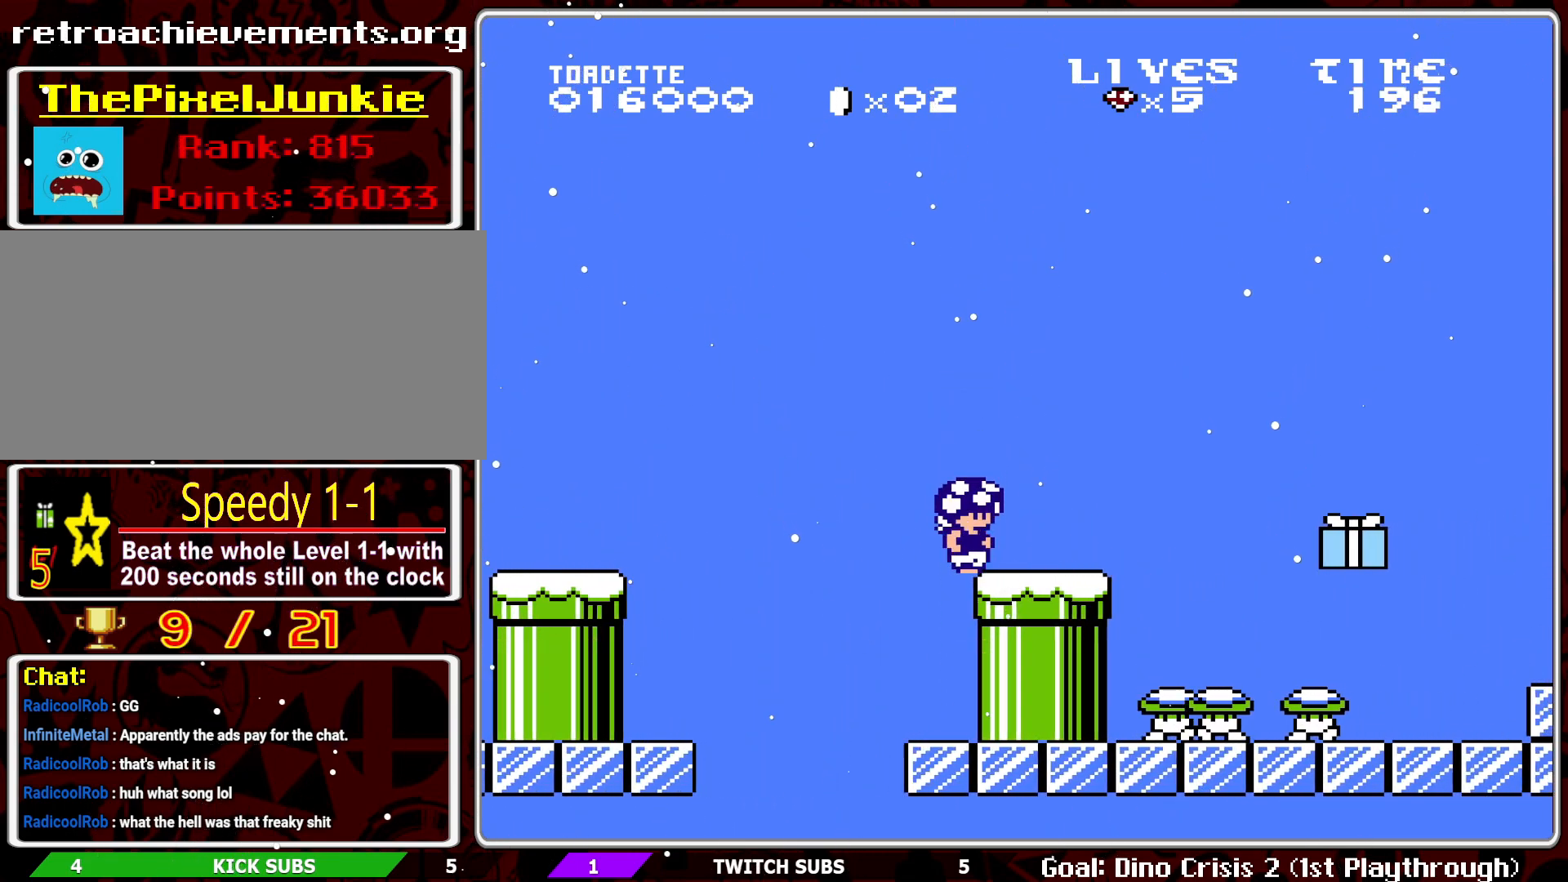
{"buttons": ["B"], "events": [[200, "A", "down"], [233, "DPAD_RIGHT", "up"], [283, "A", "up"]]}
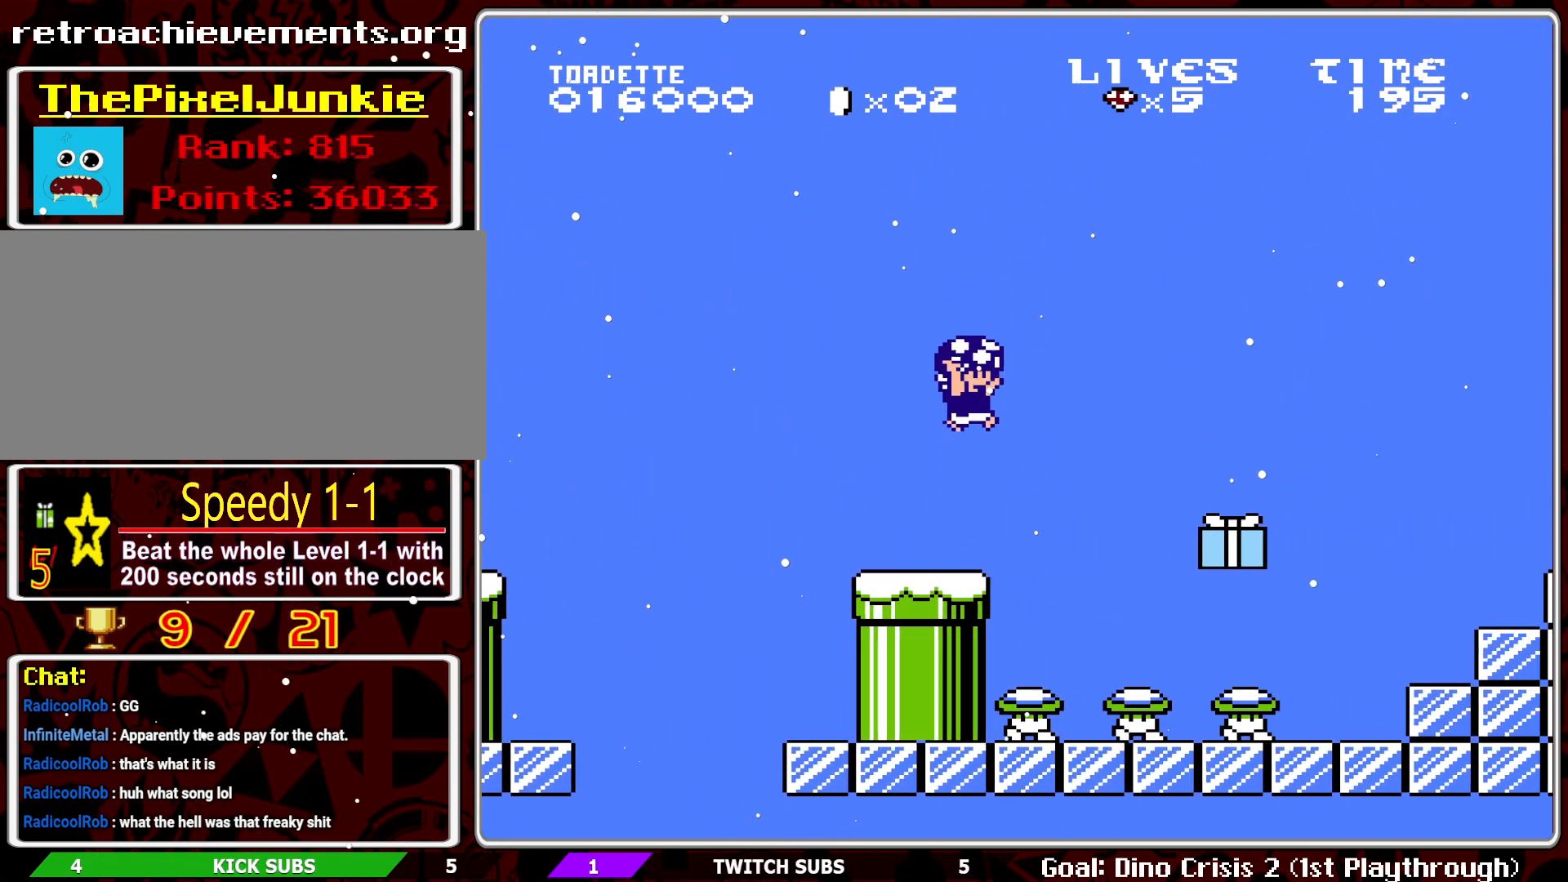
{"buttons": ["B", "DPAD_LEFT"], "events": [[117, "DPAD_LEFT", "down"], [300, "DPAD_LEFT", "up"], [350, "DPAD_LEFT", "down"]]}
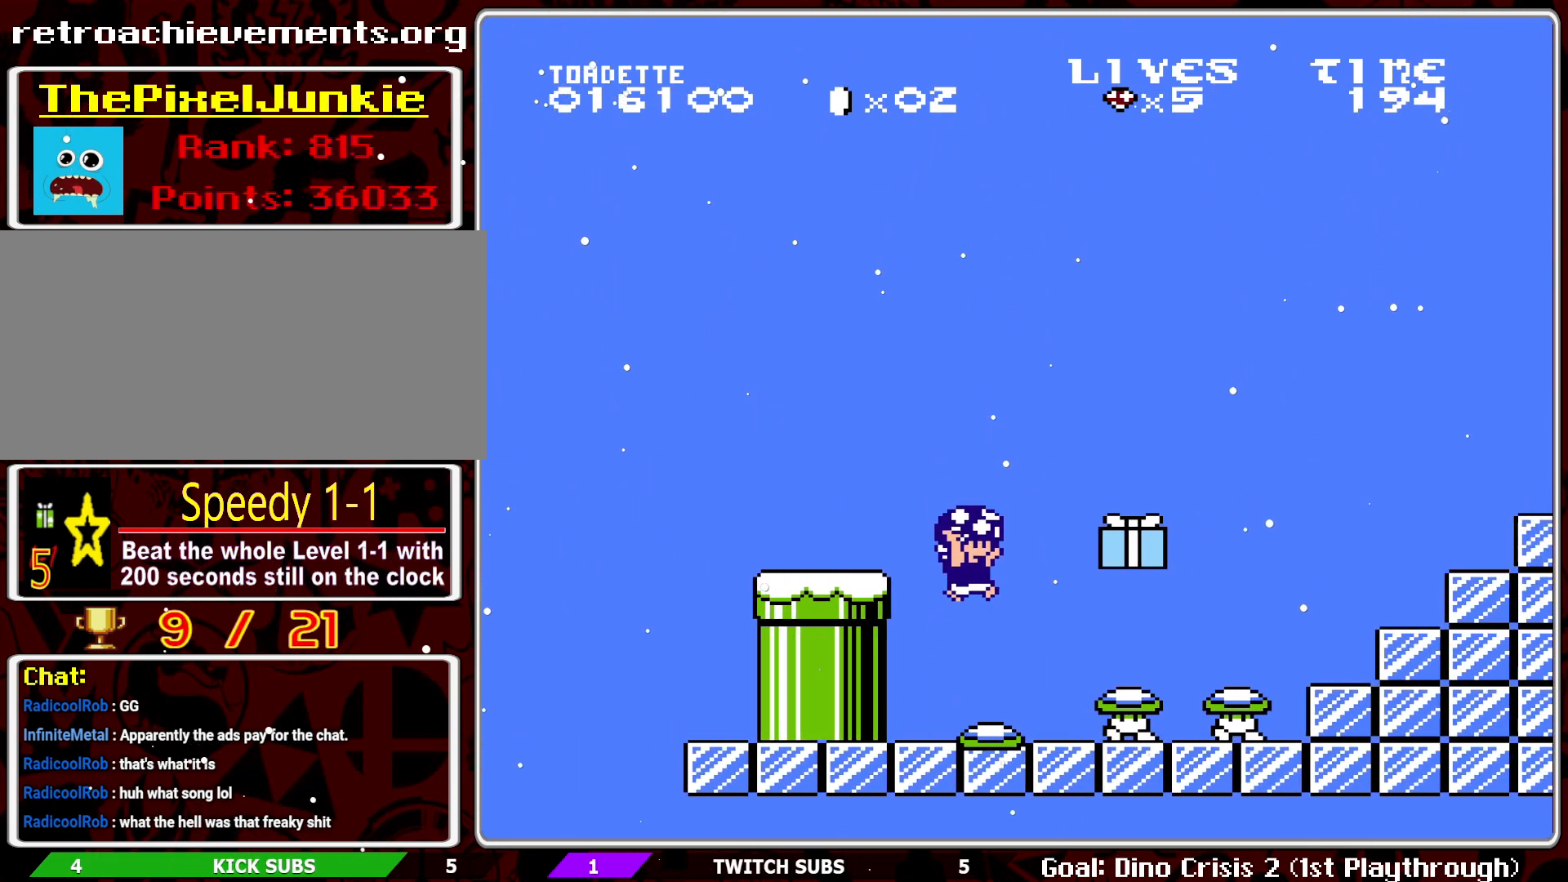
{"buttons": ["B"], "events": [[67, "DPAD_LEFT", "up"], [167, "DPAD_DOWN", "down"], [217, "DPAD_DOWN", "up"], [267, "DPAD_RIGHT", "down"], [383, "DPAD_RIGHT", "up"]]}
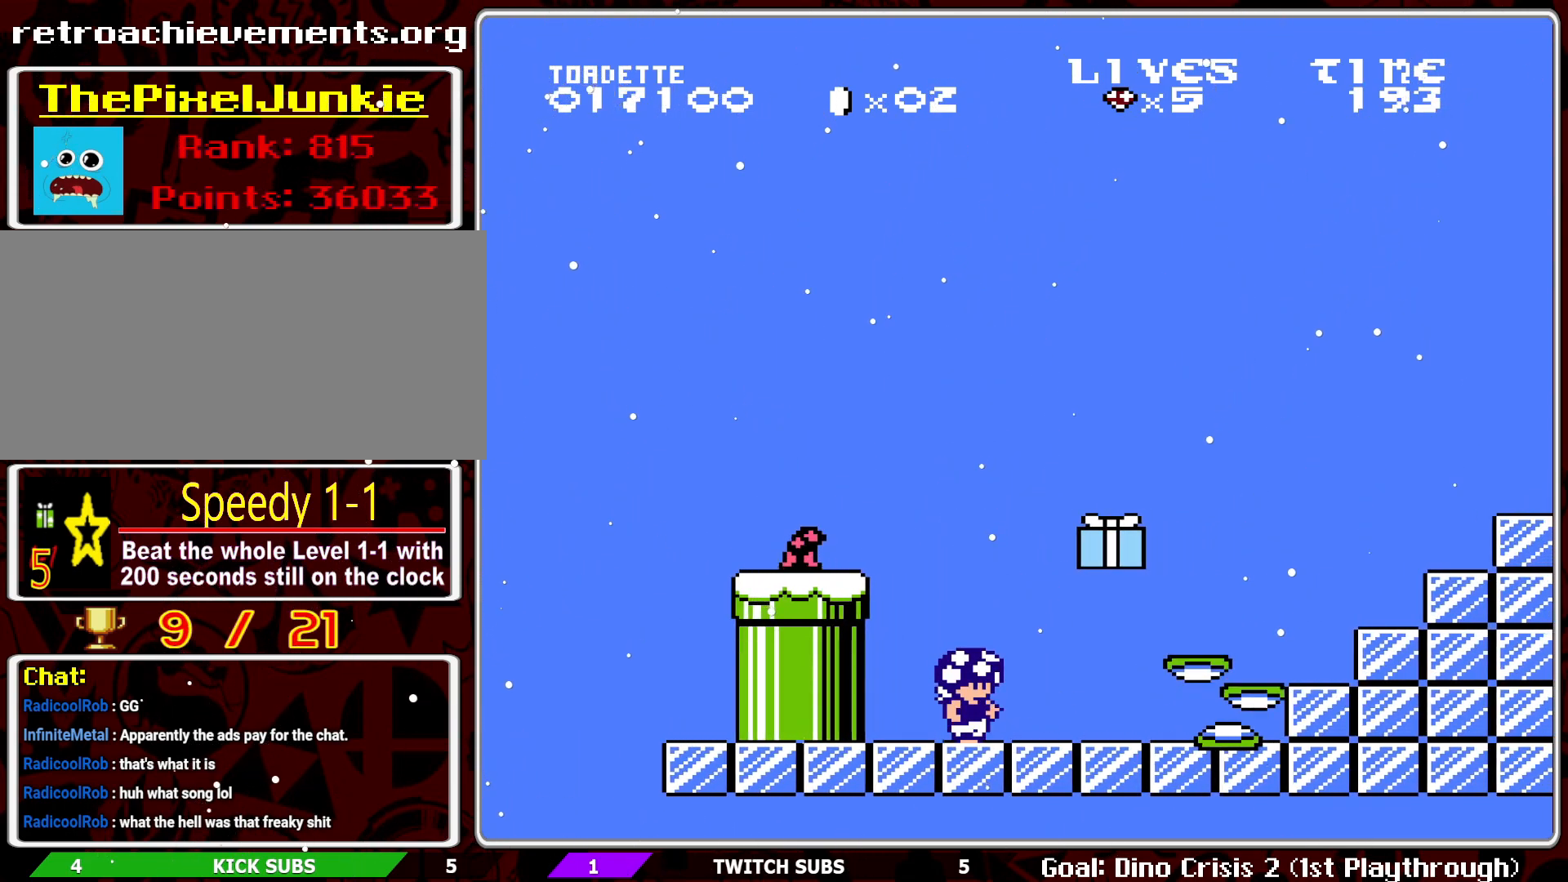
{"buttons": ["A", "B", "DPAD_LEFT"], "events": [[167, "A", "down"], [400, "DPAD_LEFT", "down"], [417, "DPAD_RIGHT", "down"], [483, "DPAD_RIGHT", "up"]]}
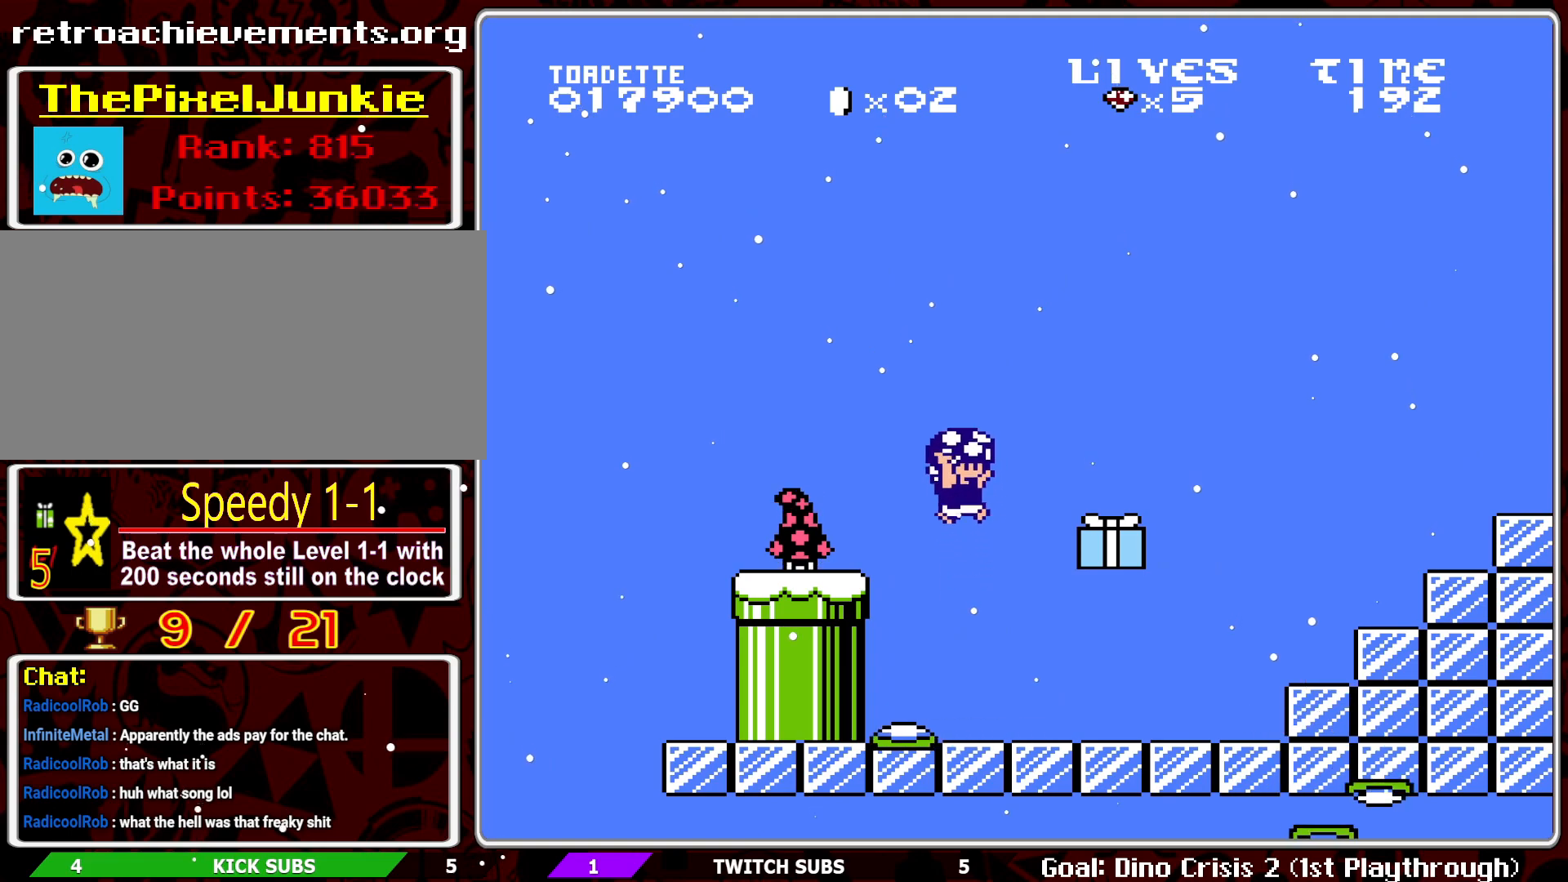
{"buttons": ["B"], "events": [[67, "DPAD_LEFT", "up"], [83, "A", "up"], [300, "DPAD_RIGHT", "down"], [417, "DPAD_RIGHT", "up"]]}
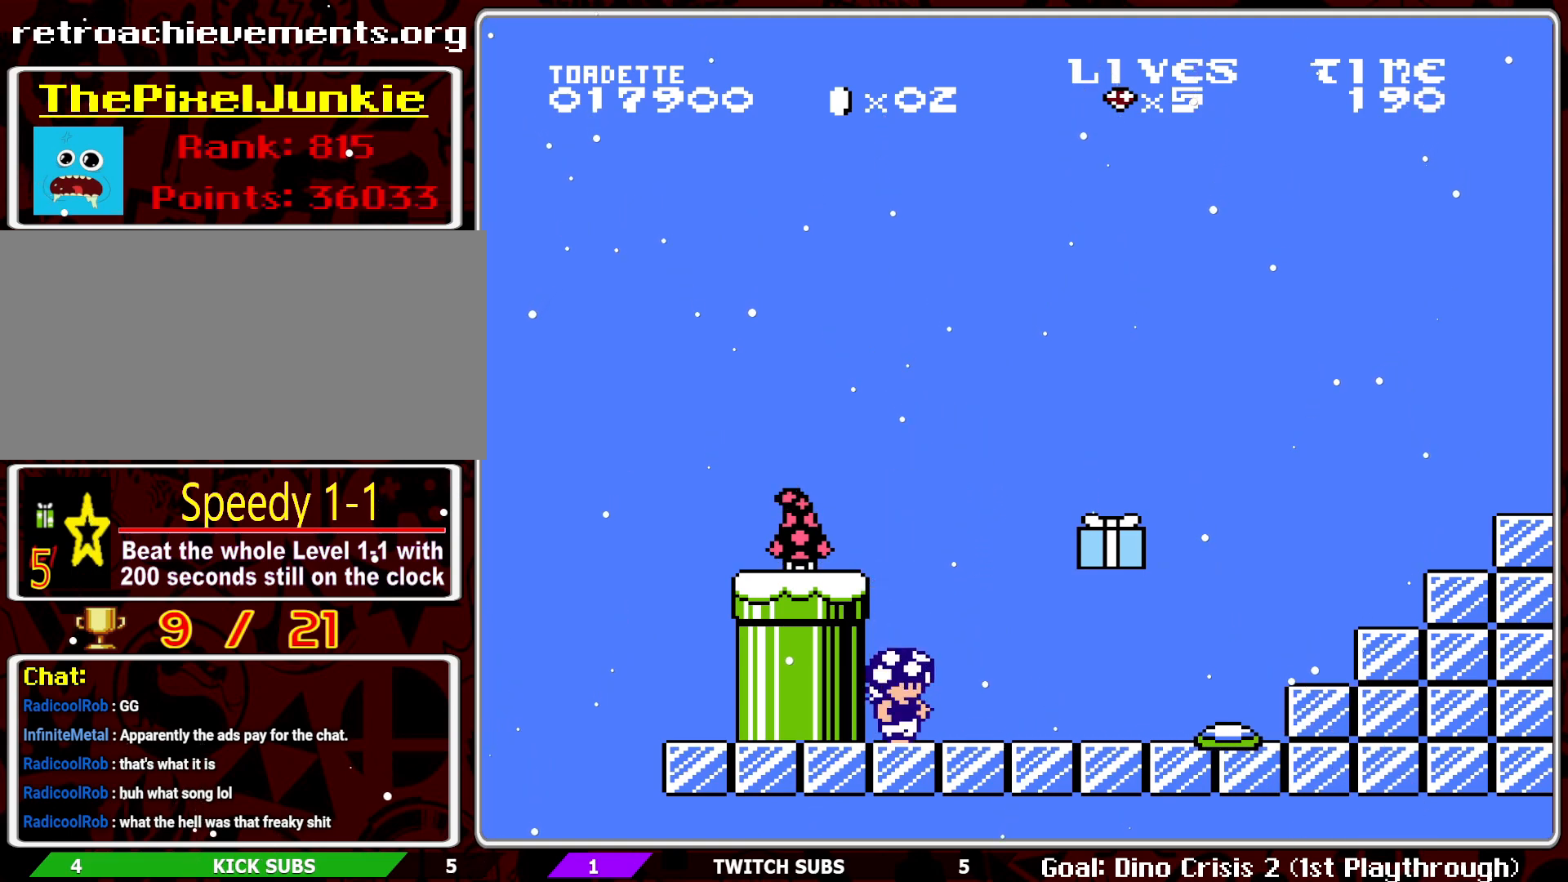
{"buttons": ["B"], "events": [[83, "A", "down"], [200, "A", "up"]]}
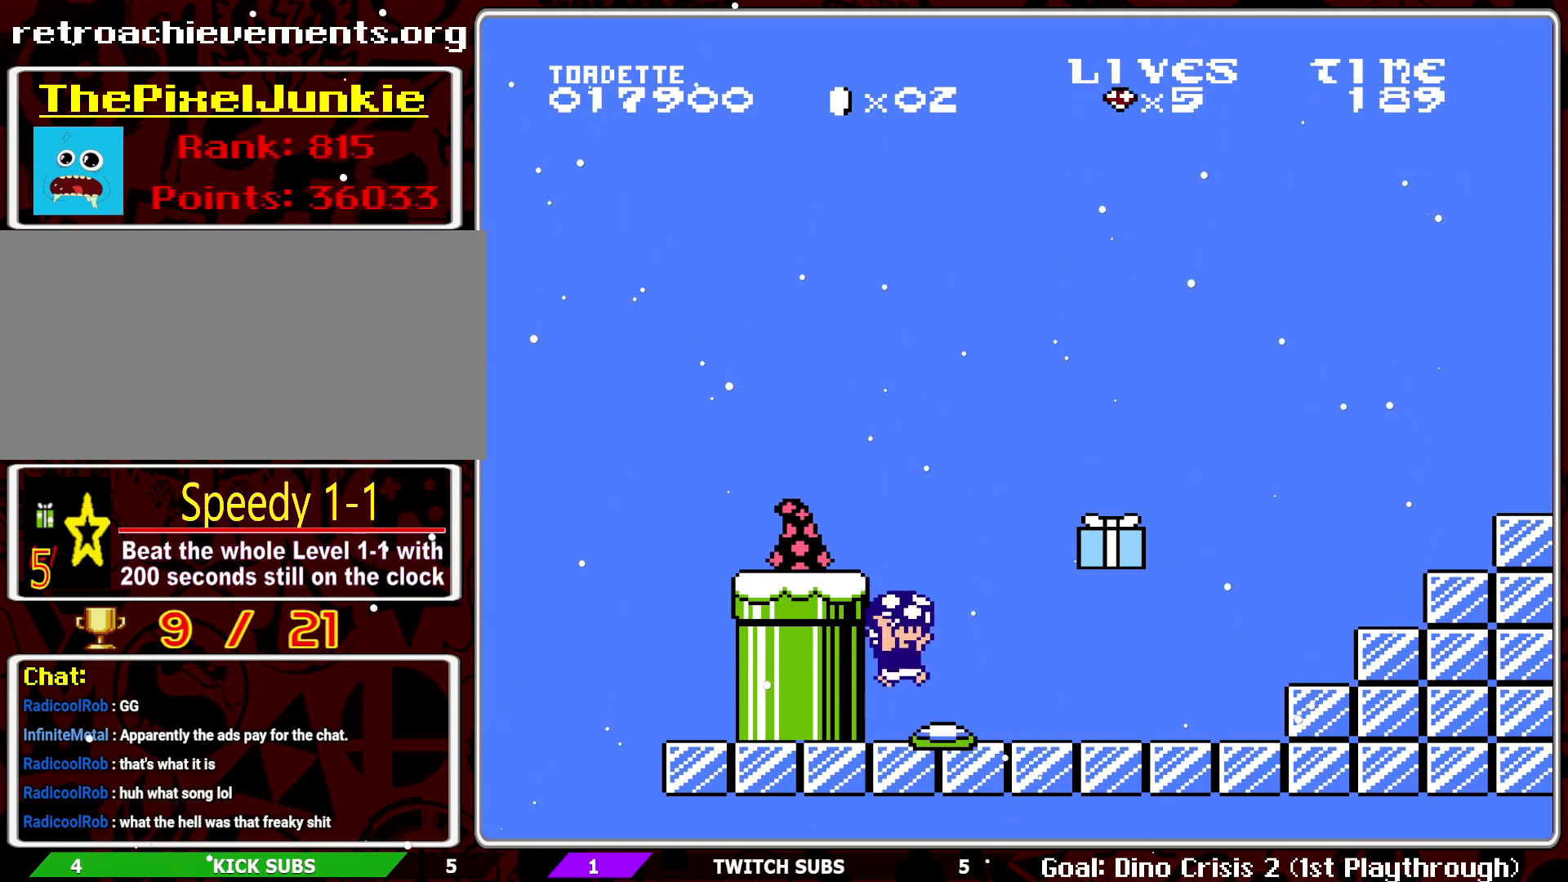
{"buttons": ["B"], "events": []}
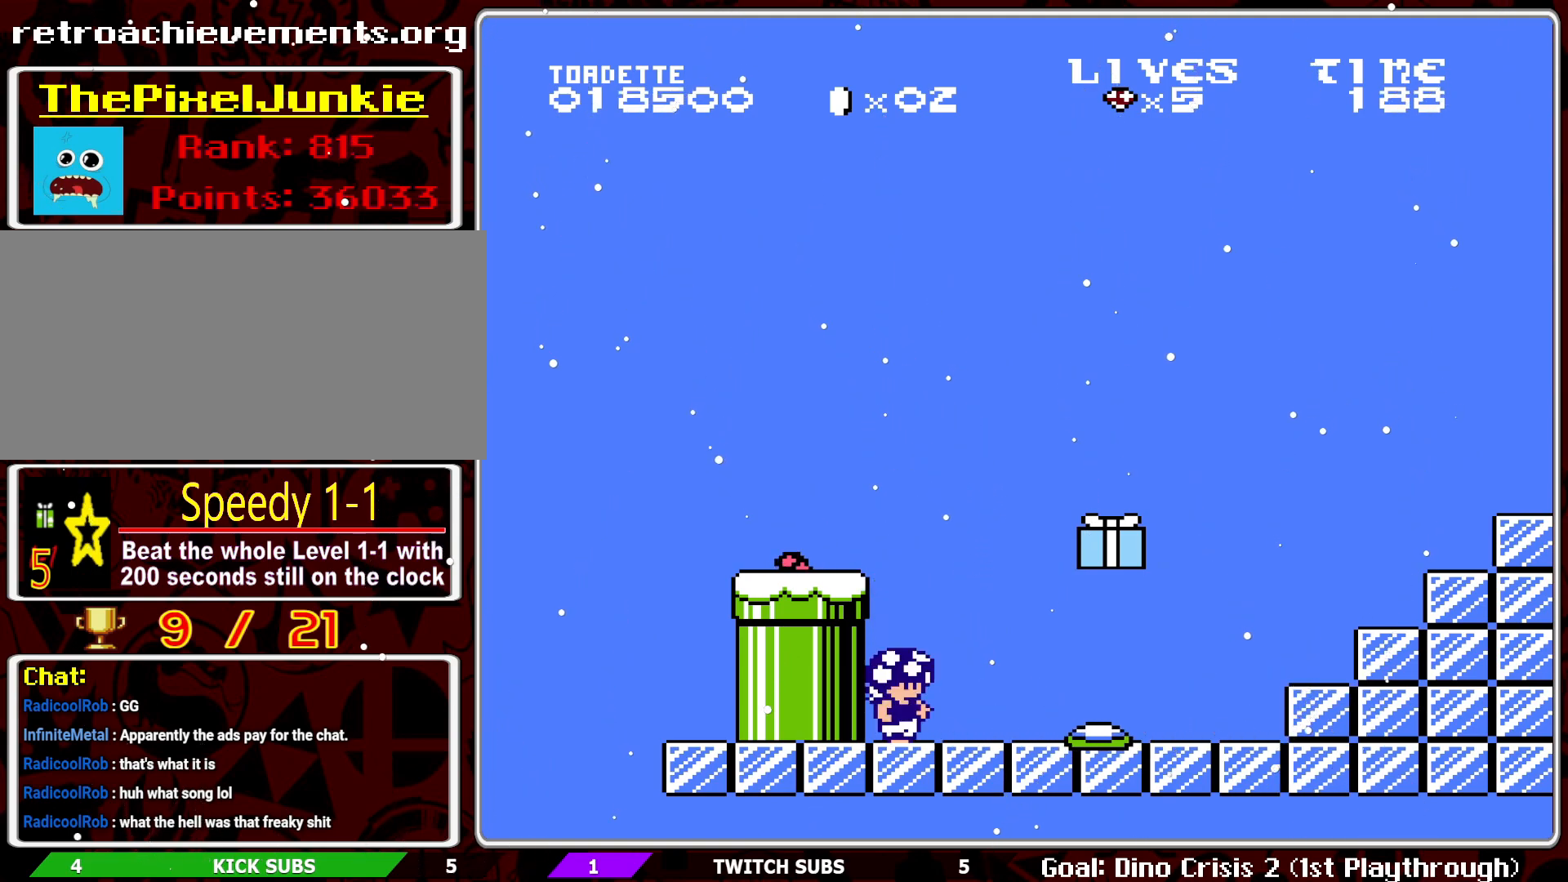
{"buttons": ["B"], "events": [[200, "A", "down"], [317, "A", "up"]]}
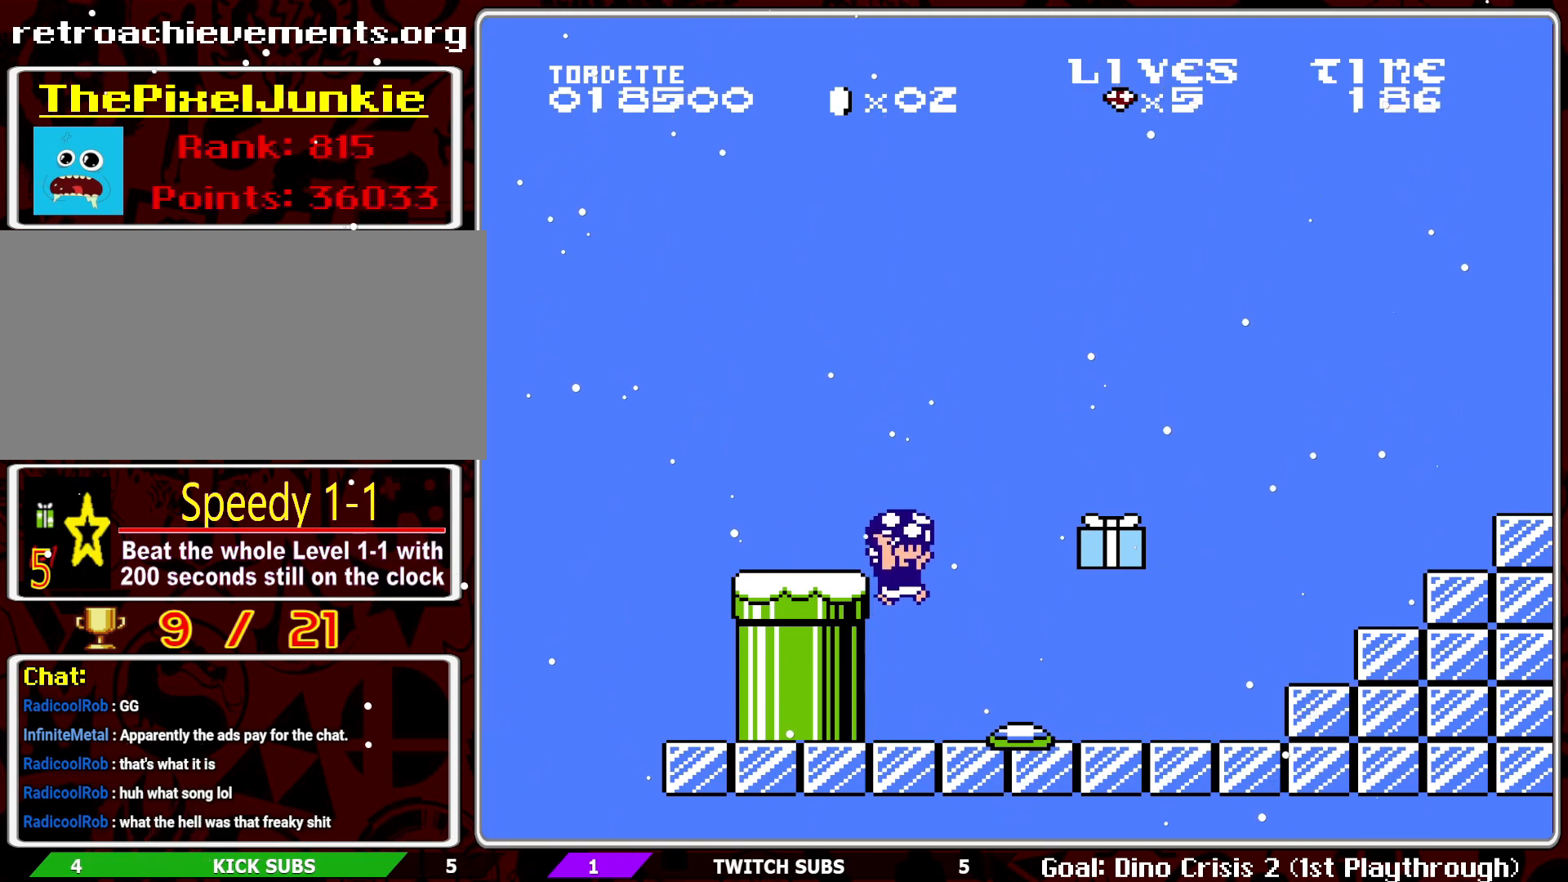
{"buttons": ["B"], "events": []}
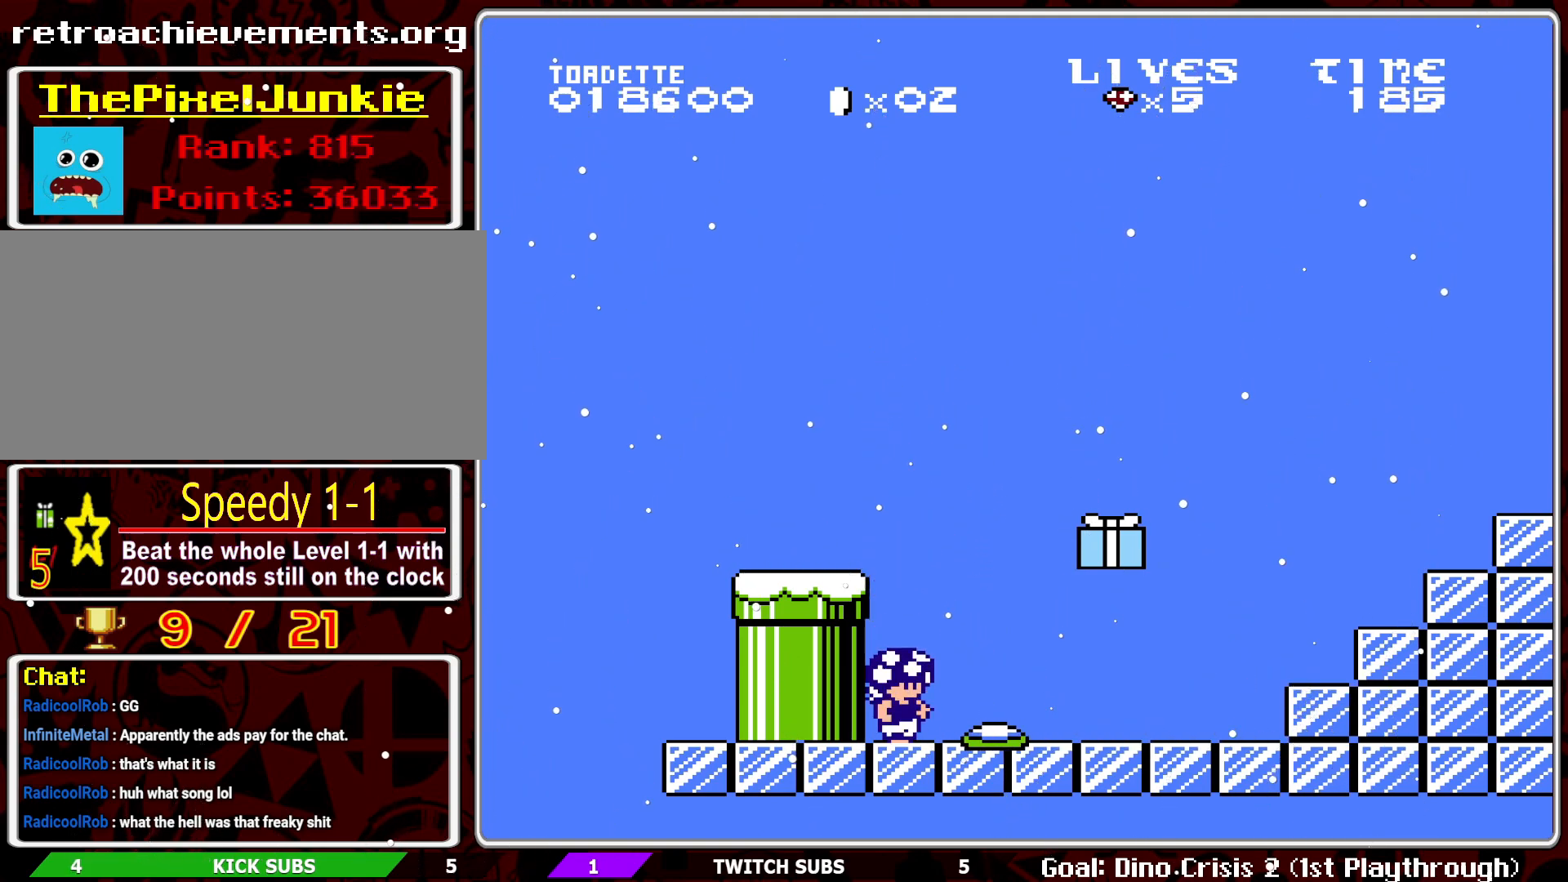
{"buttons": ["B"], "events": [[367, "A", "down"], [483, "A", "up"]]}
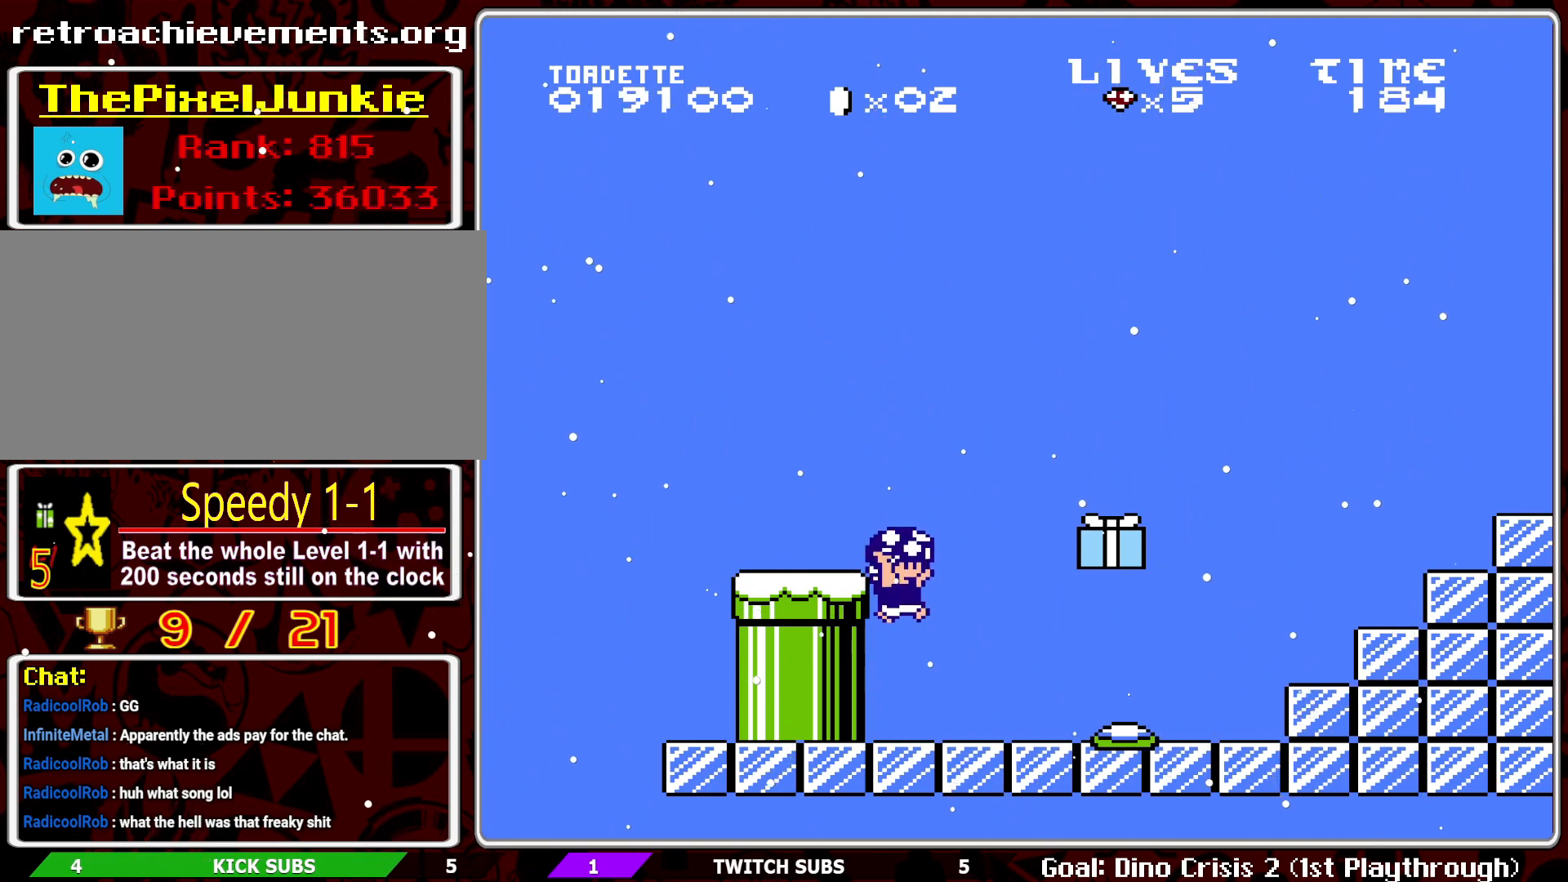
{"buttons": ["B"], "events": []}
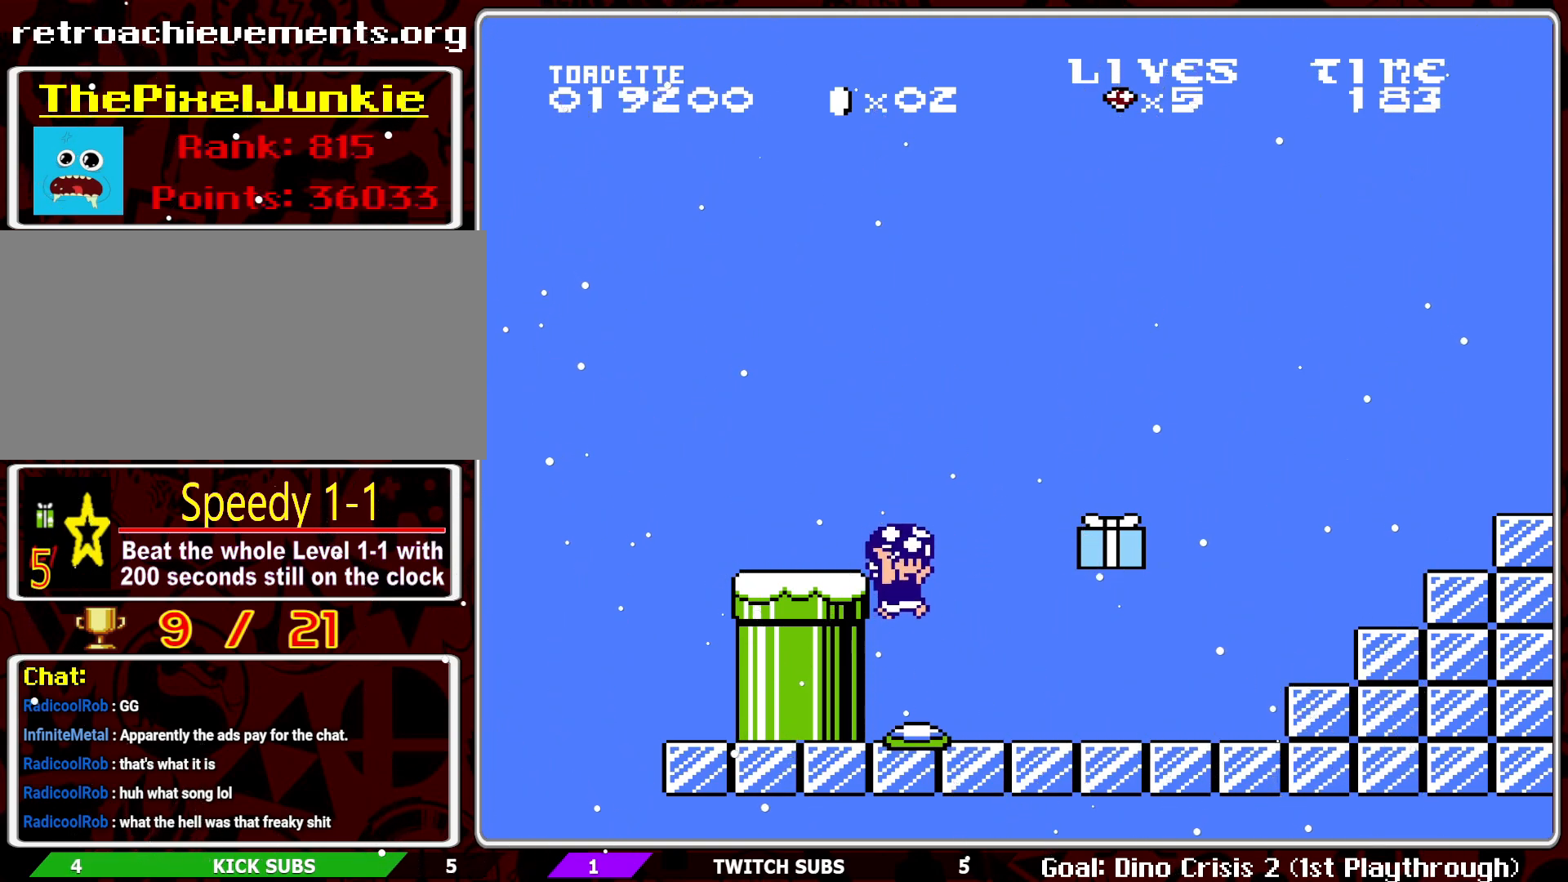
{"buttons": ["A", "B"], "events": [[450, "A", "down"]]}
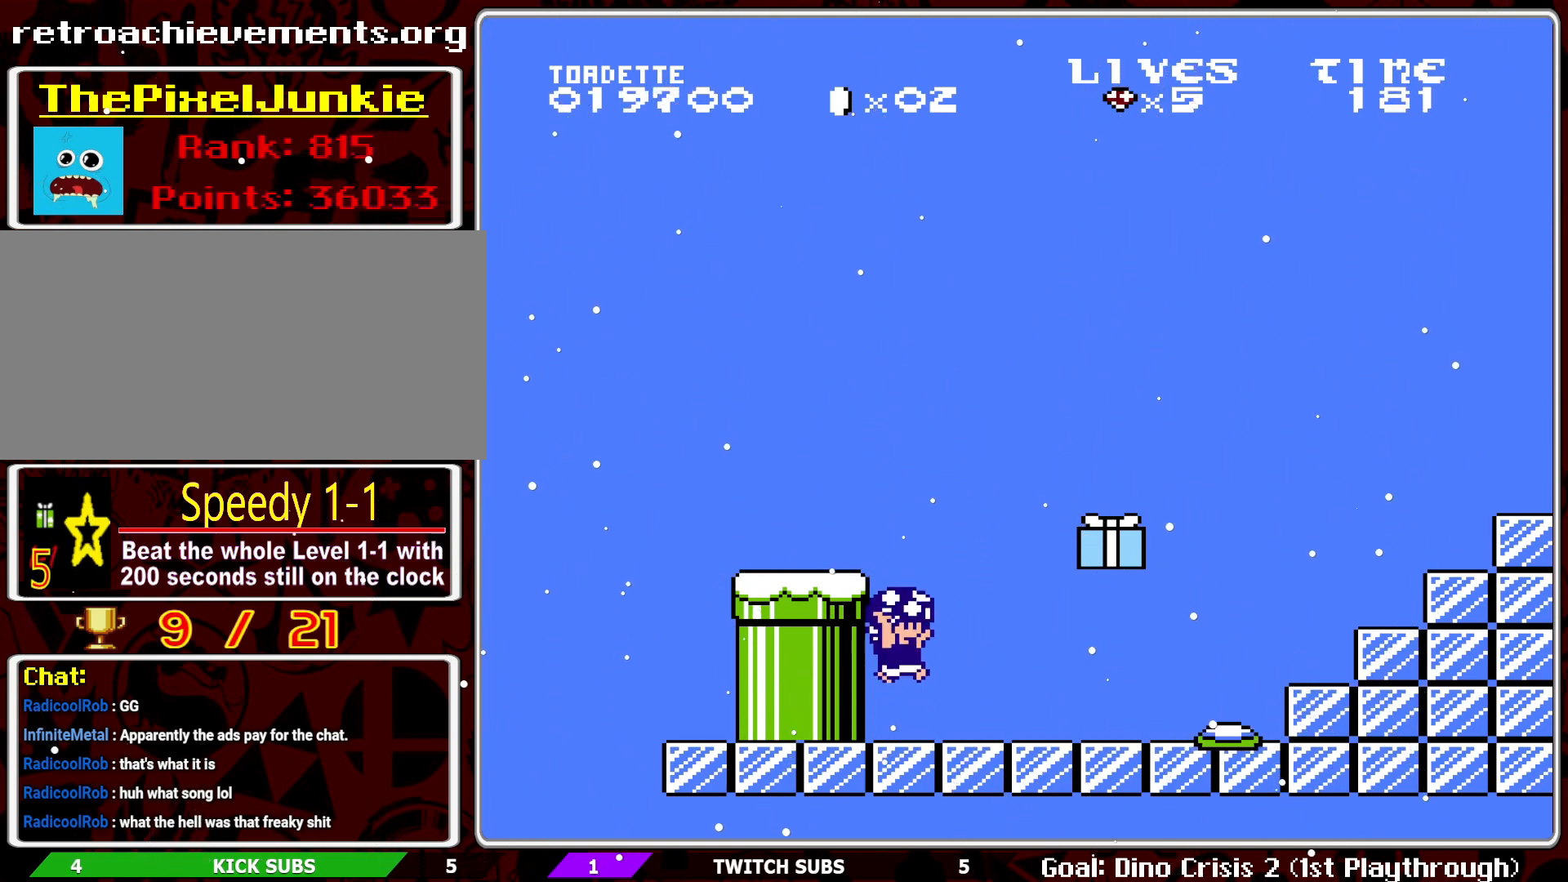
{"buttons": ["B"], "events": [[167, "A", "up"]]}
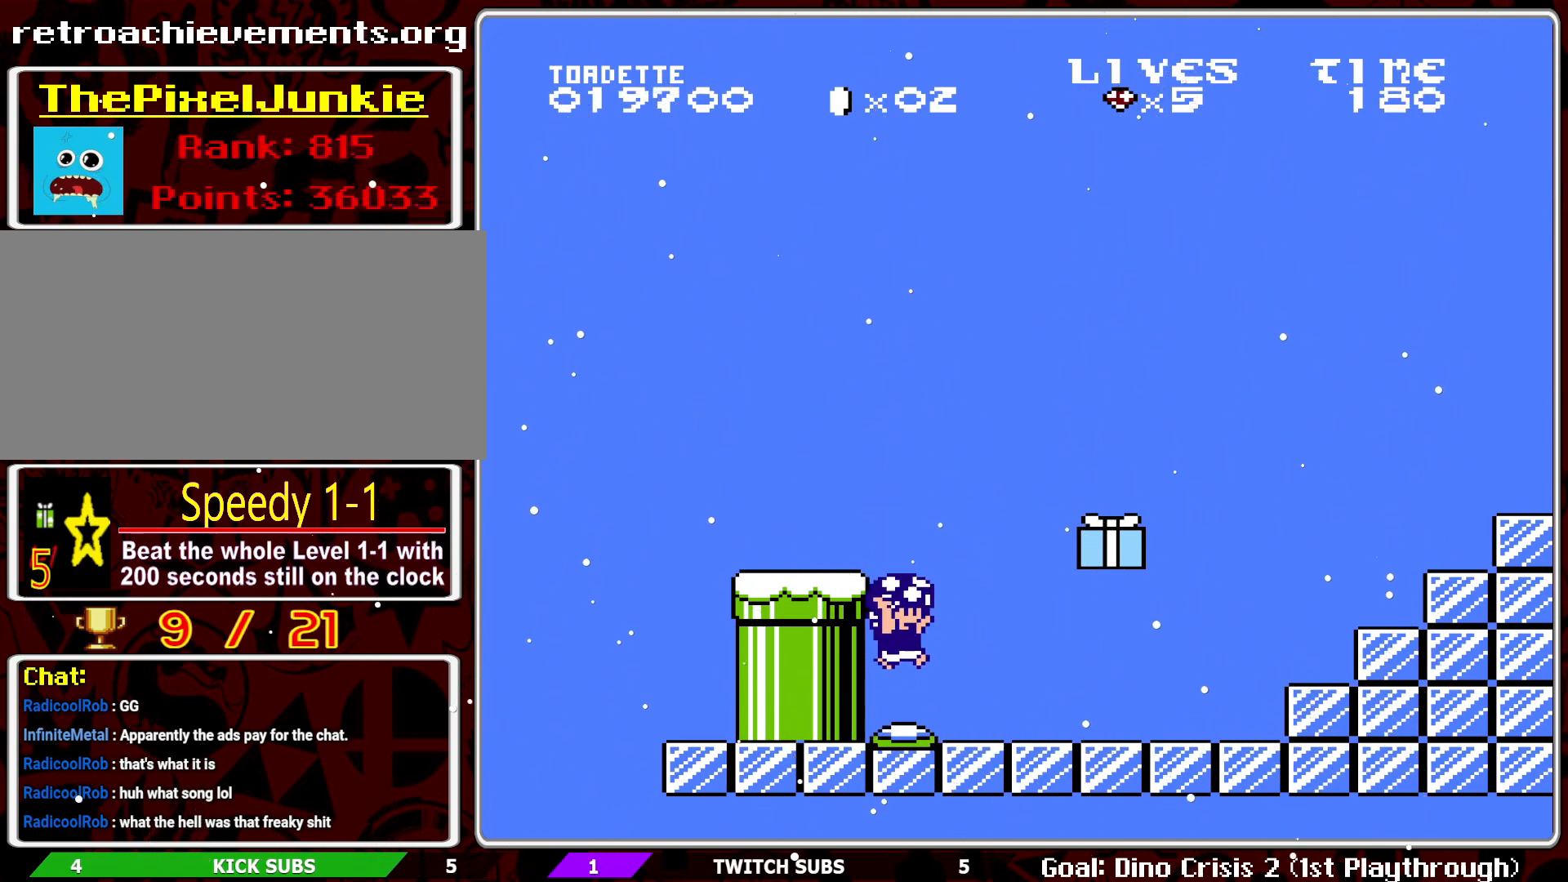
{"buttons": ["B"], "events": []}
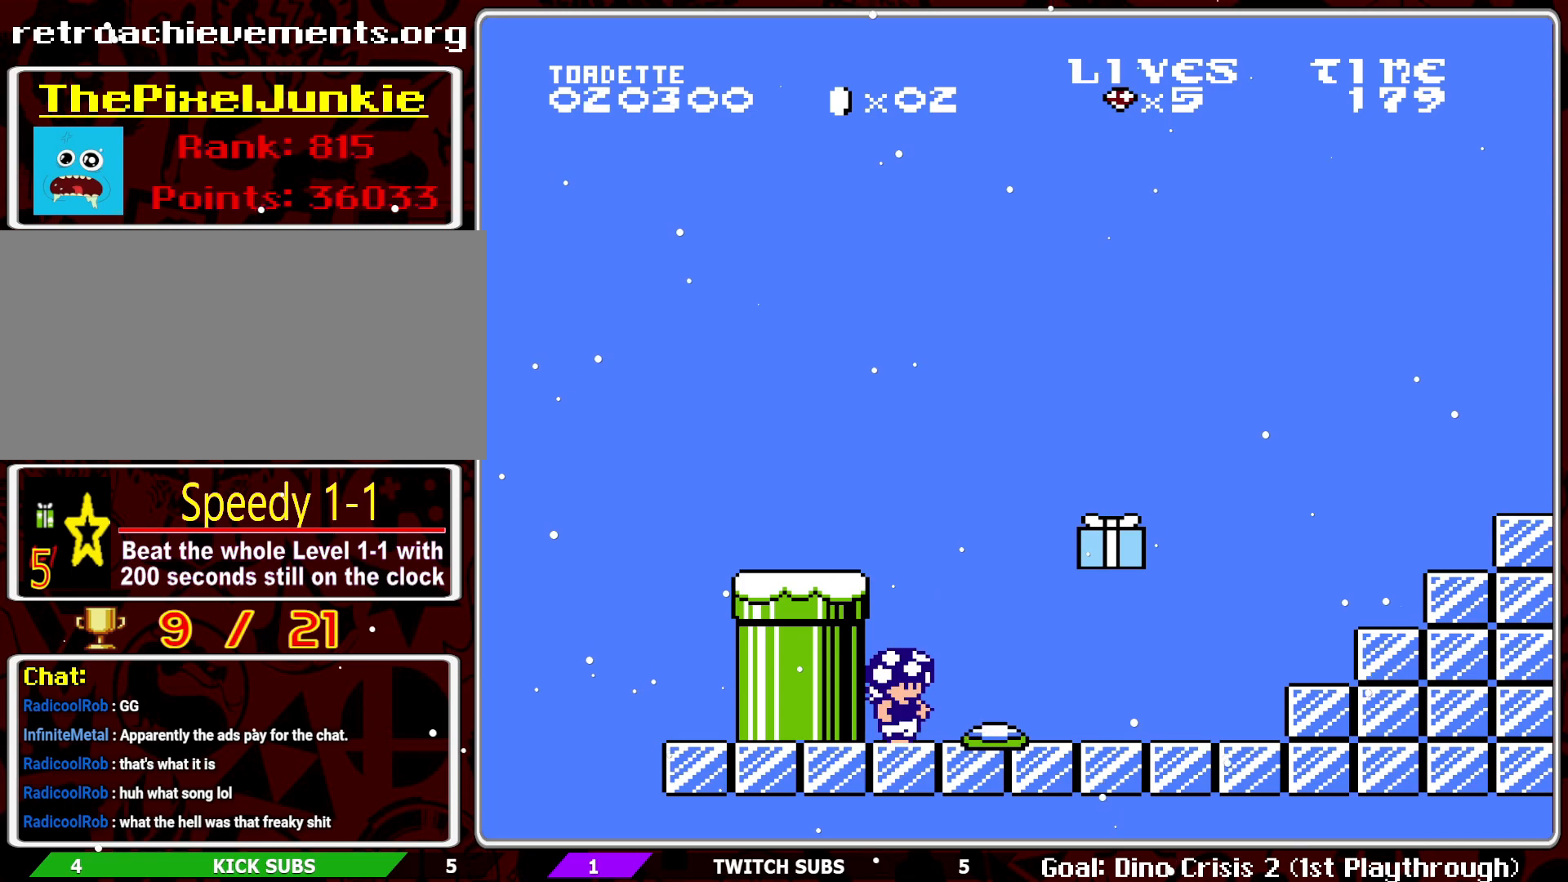
{"buttons": ["B"], "events": [[300, "A", "down"], [383, "A", "up"]]}
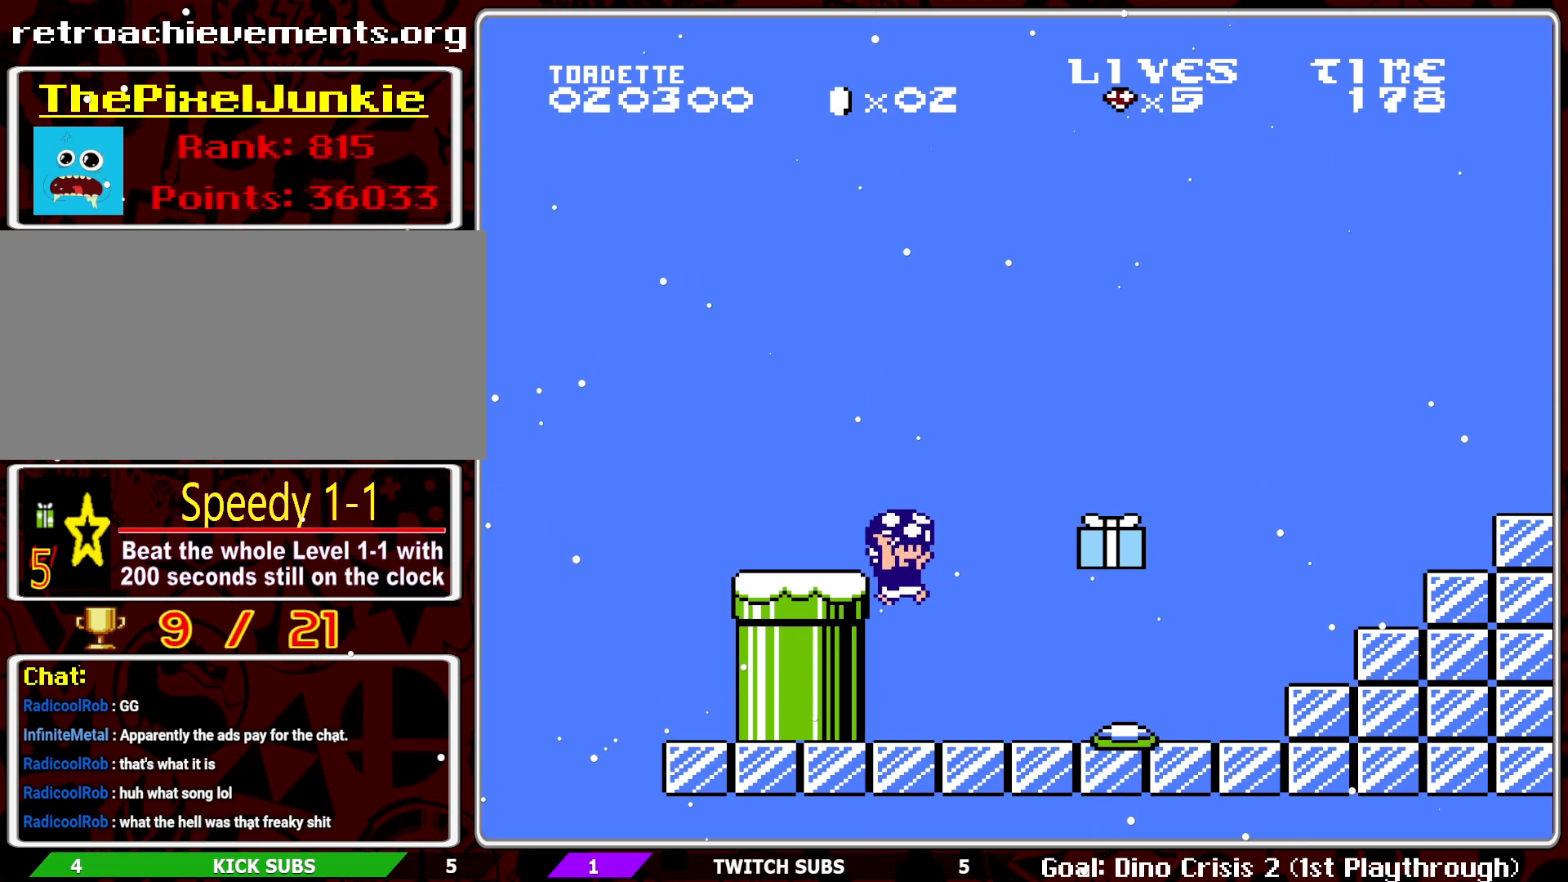
{"buttons": ["B"], "events": []}
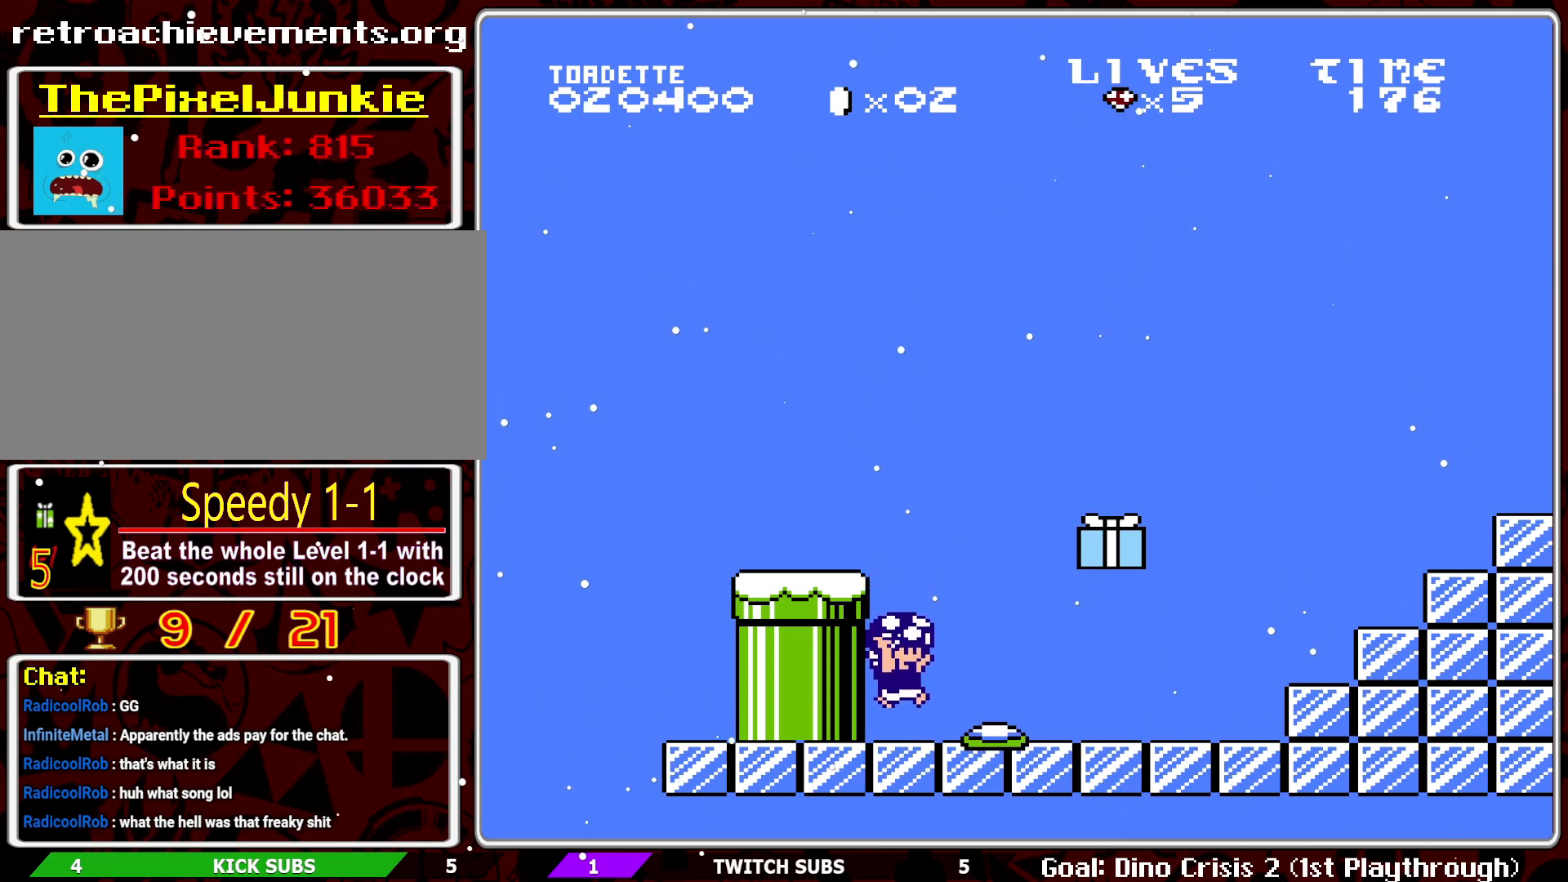
{"buttons": ["A", "B"], "events": [[367, "A", "down"]]}
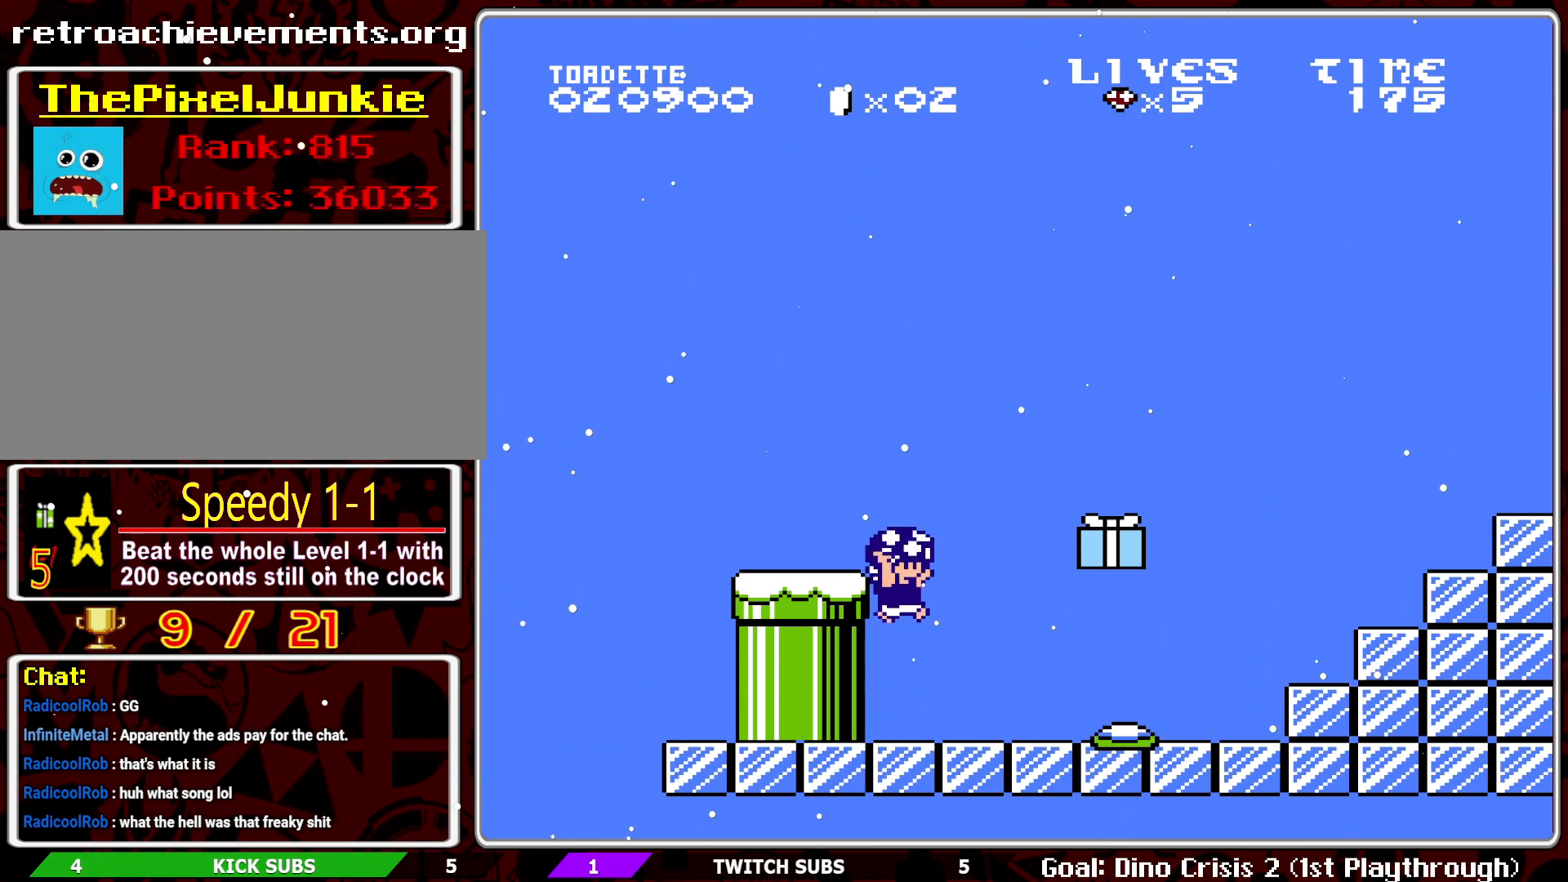
{"buttons": ["B"], "events": [[67, "A", "up"]]}
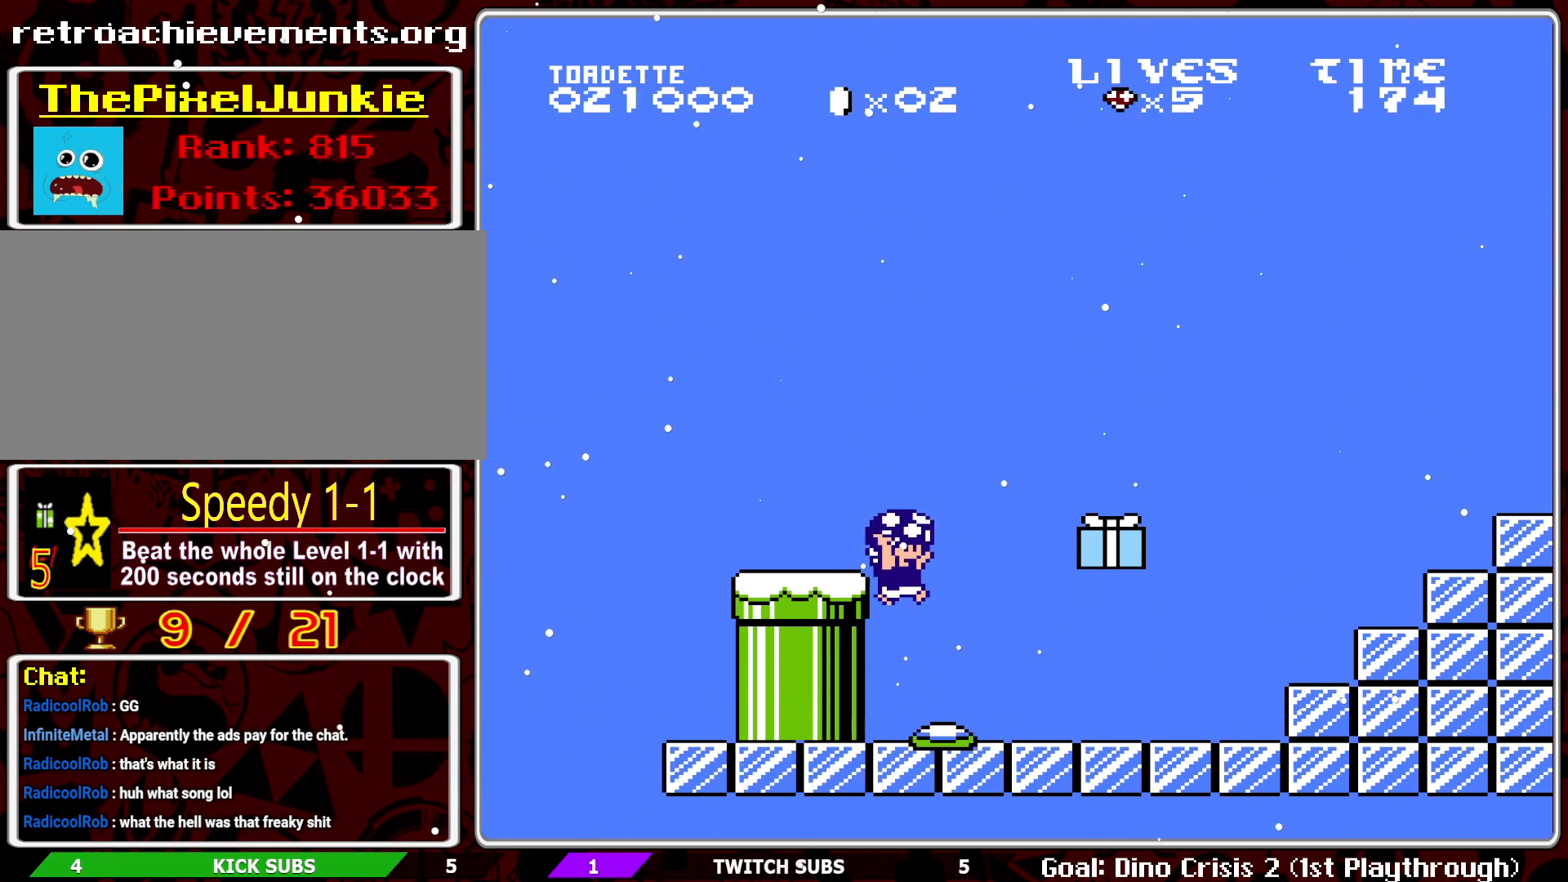
{"buttons": ["B"], "events": []}
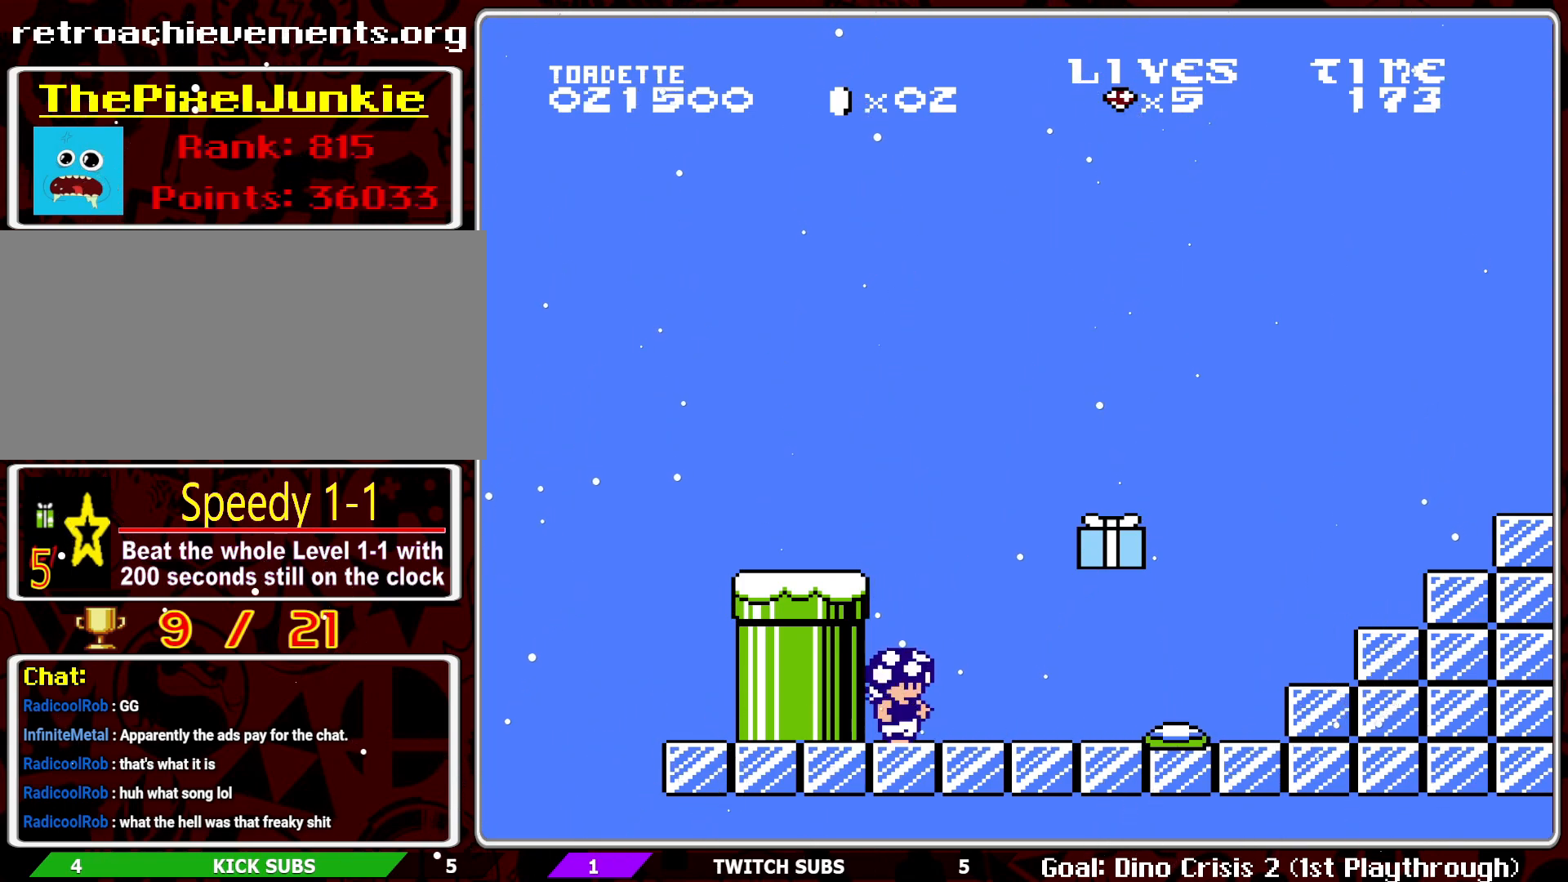
{"buttons": ["B"], "events": [[133, "A", "down"], [267, "A", "up"]]}
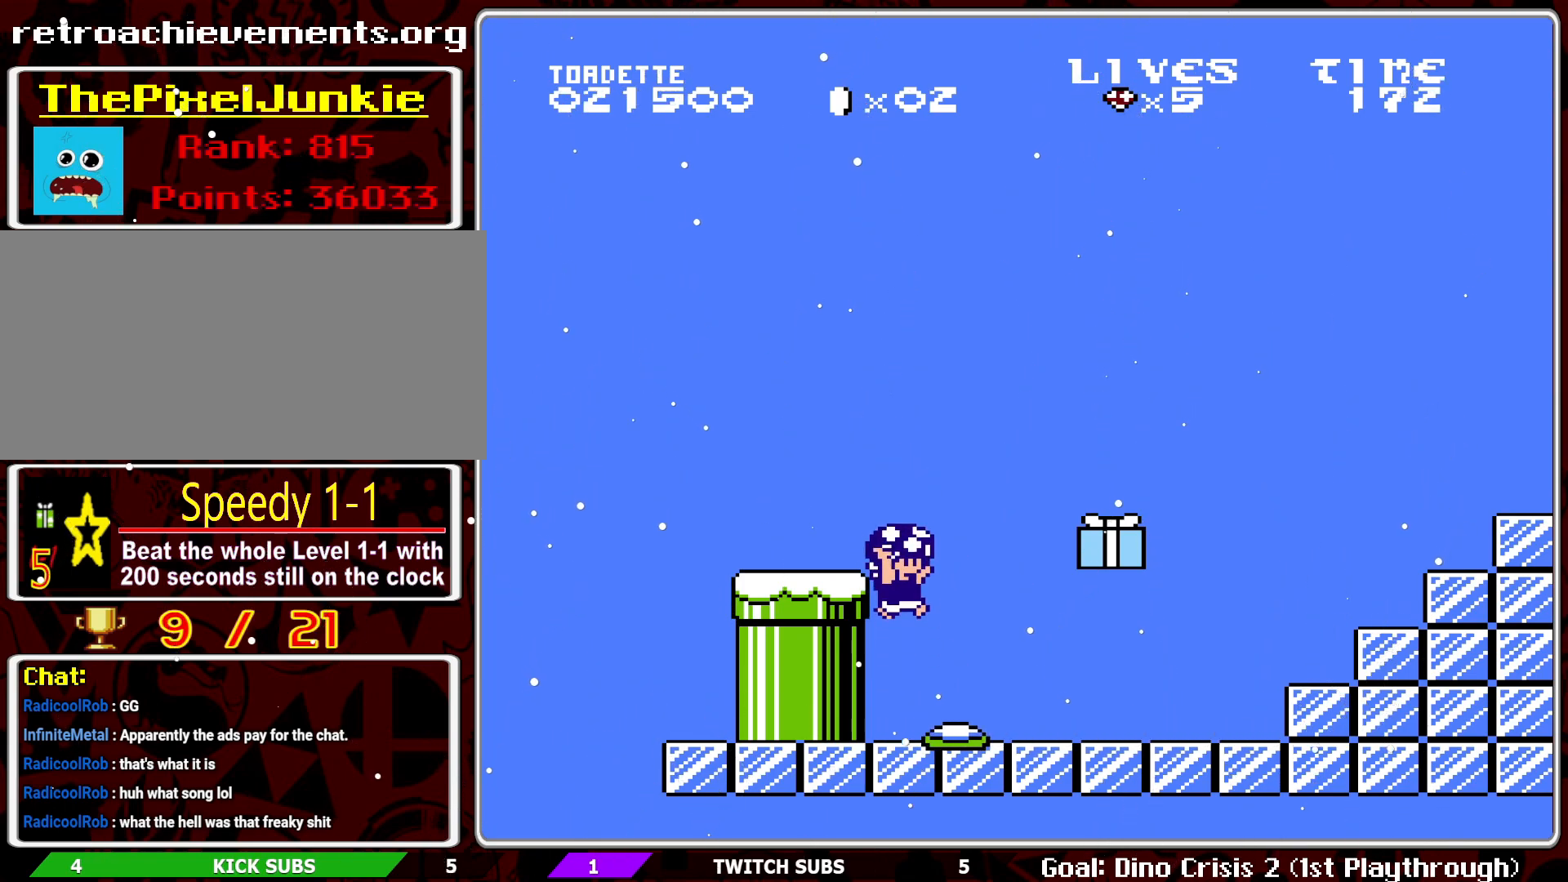
{"buttons": ["B"], "events": []}
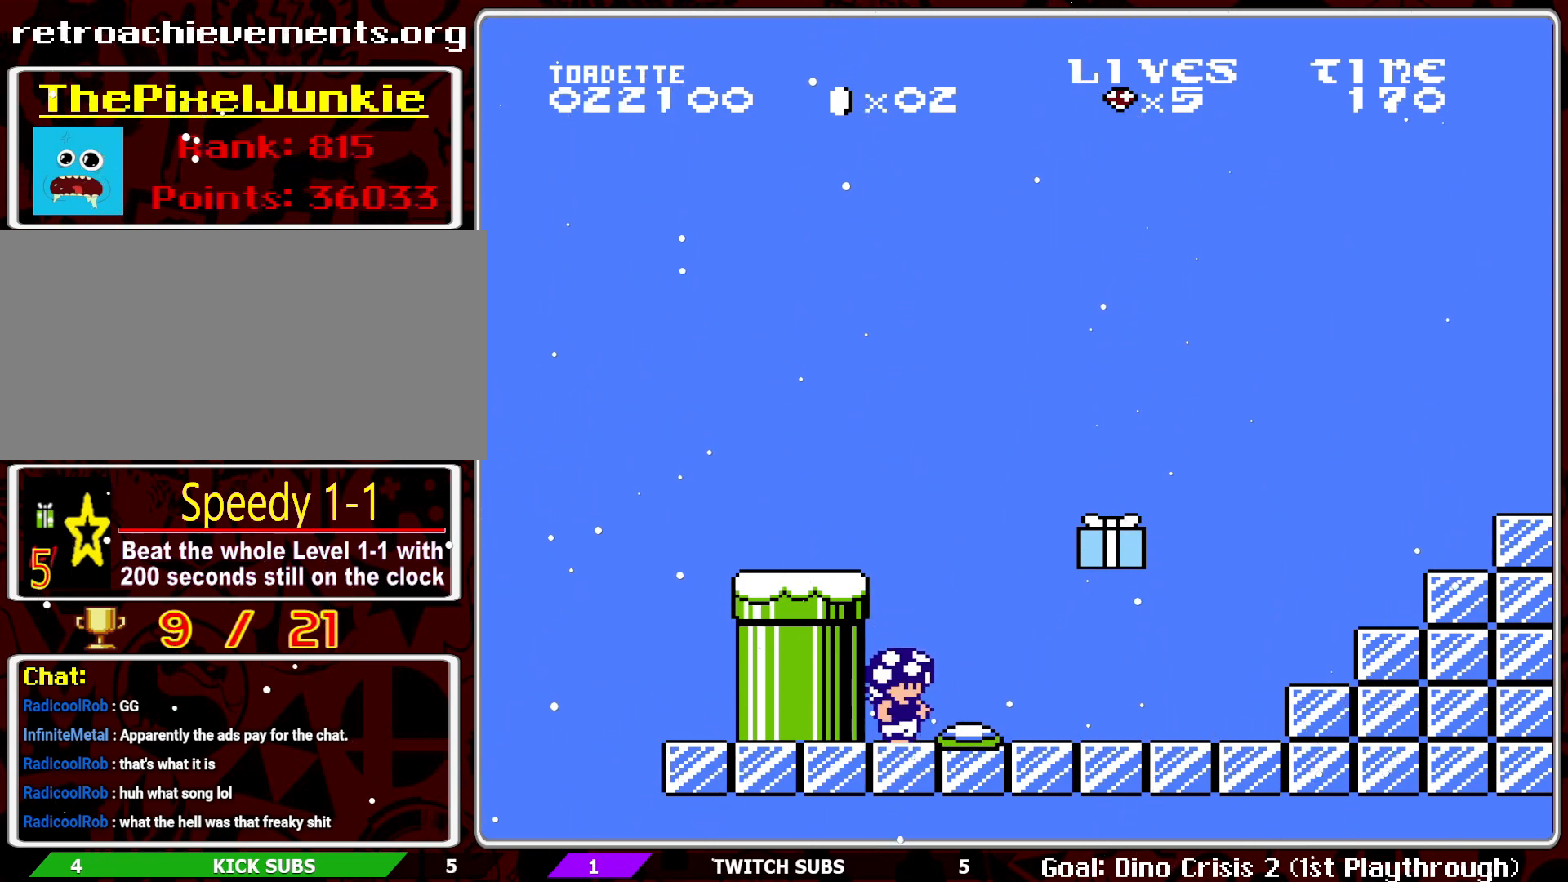
{"buttons": ["B"], "events": [[350, "A", "down"], [467, "A", "up"]]}
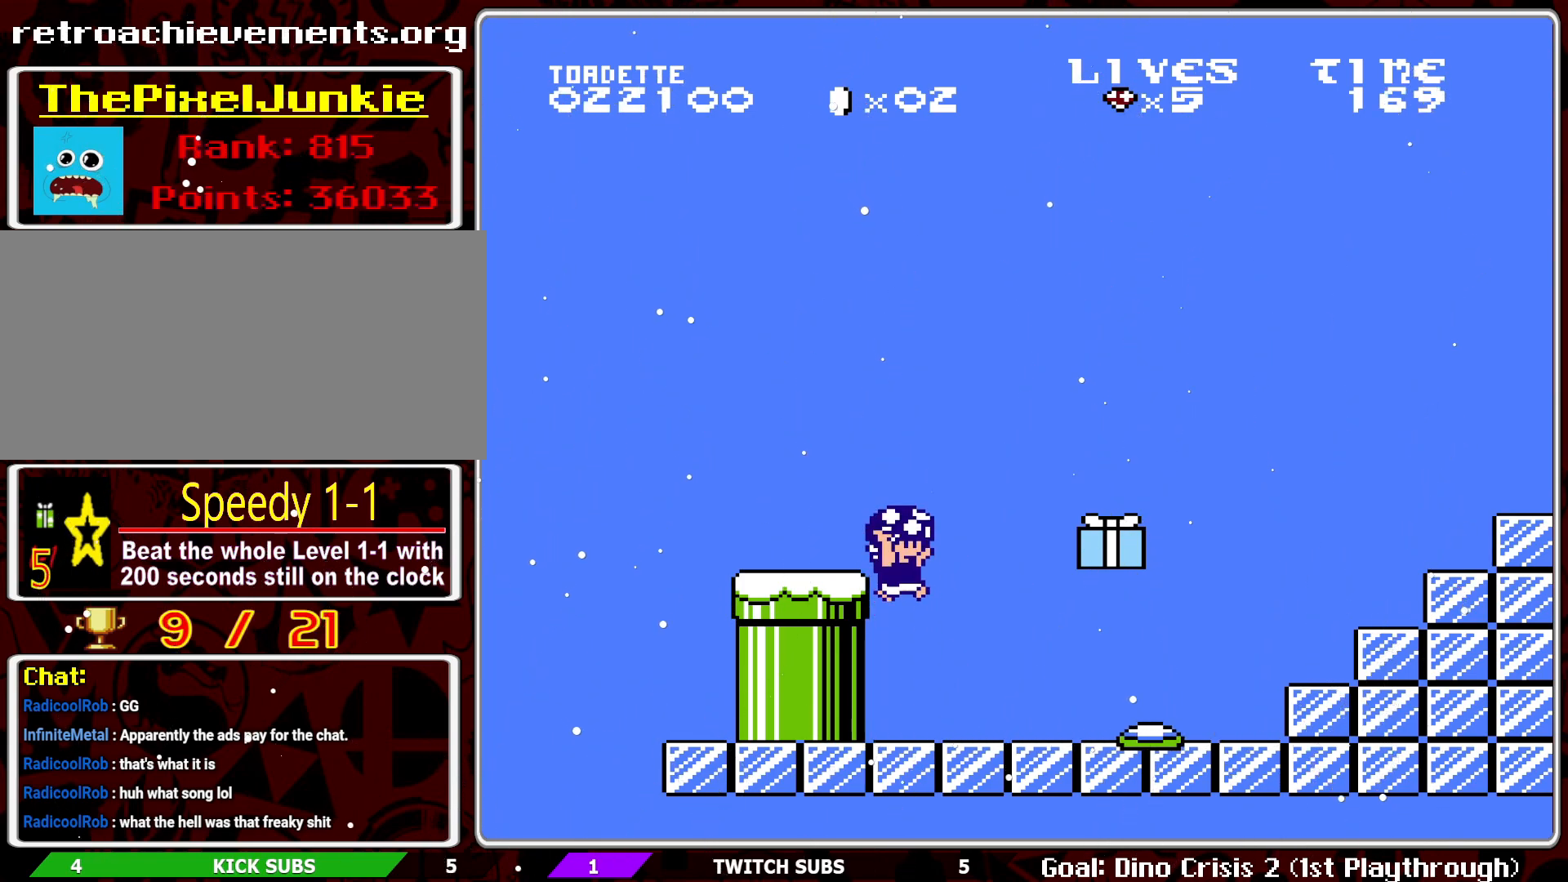
{"buttons": ["B"], "events": []}
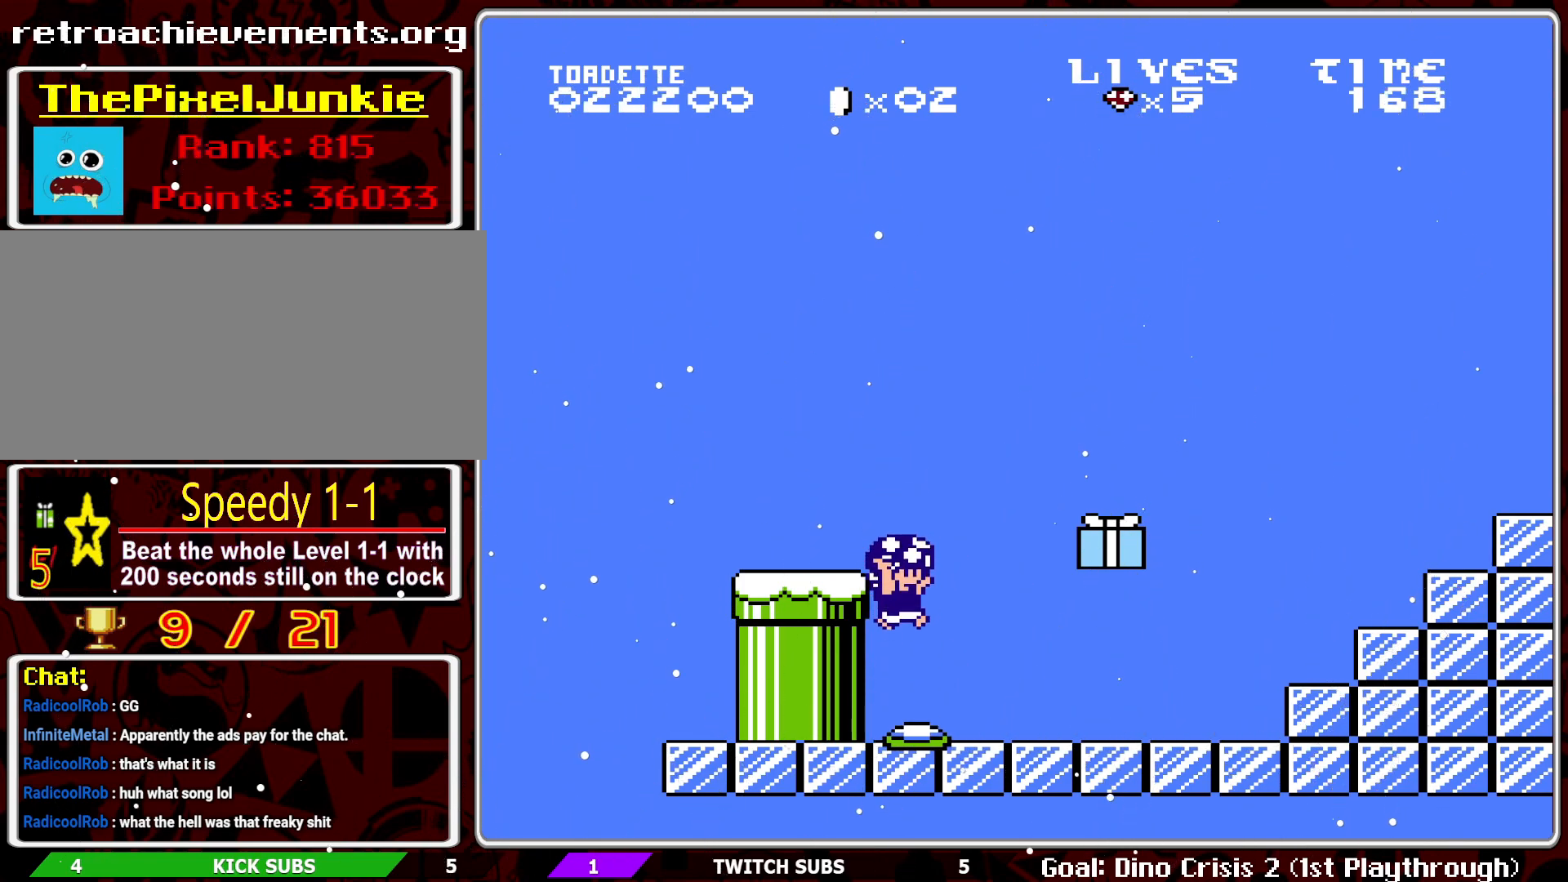
{"buttons": ["A", "B"], "events": [[500, "A", "down"]]}
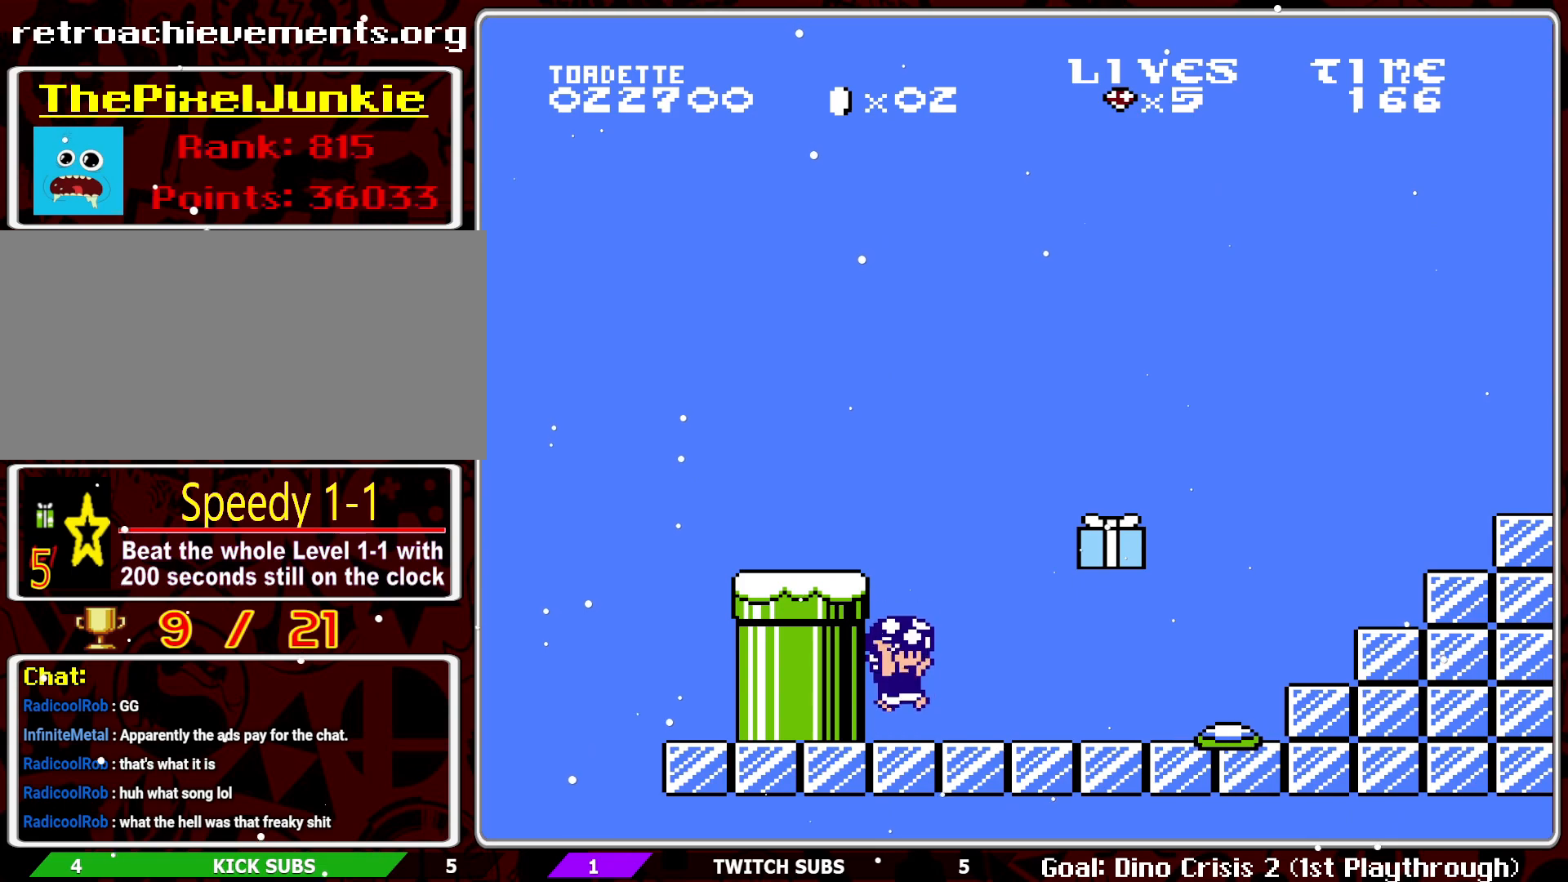
{"buttons": ["B"], "events": [[217, "A", "up"]]}
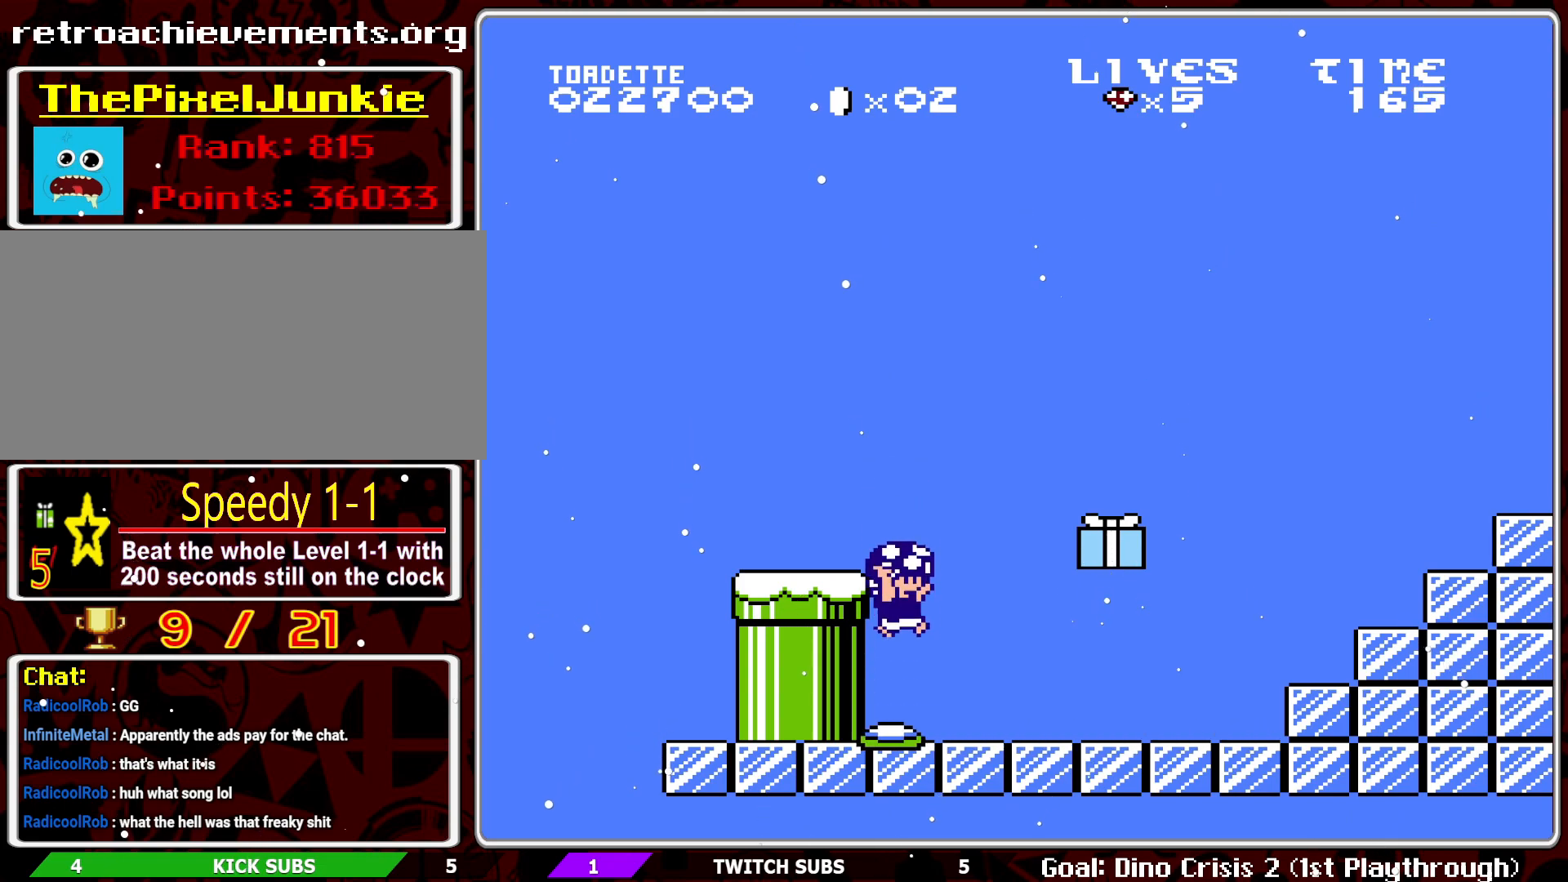
{"buttons": ["B"], "events": []}
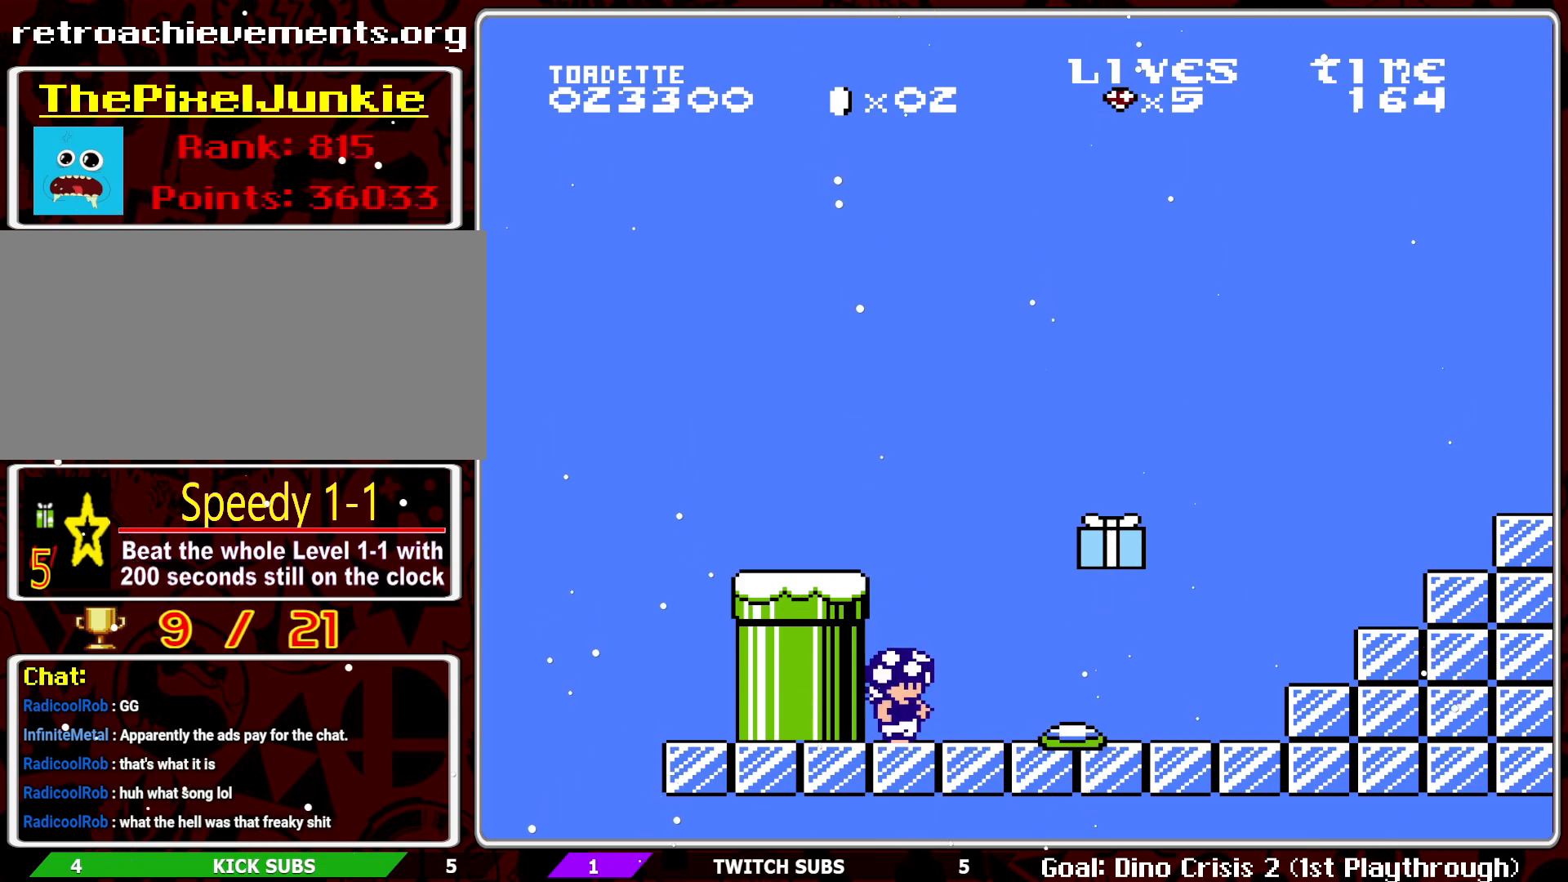
{"buttons": ["B"], "events": [[150, "DPAD_UP", "down"], [200, "DPAD_UP", "up"], [250, "A", "down"], [367, "A", "up"]]}